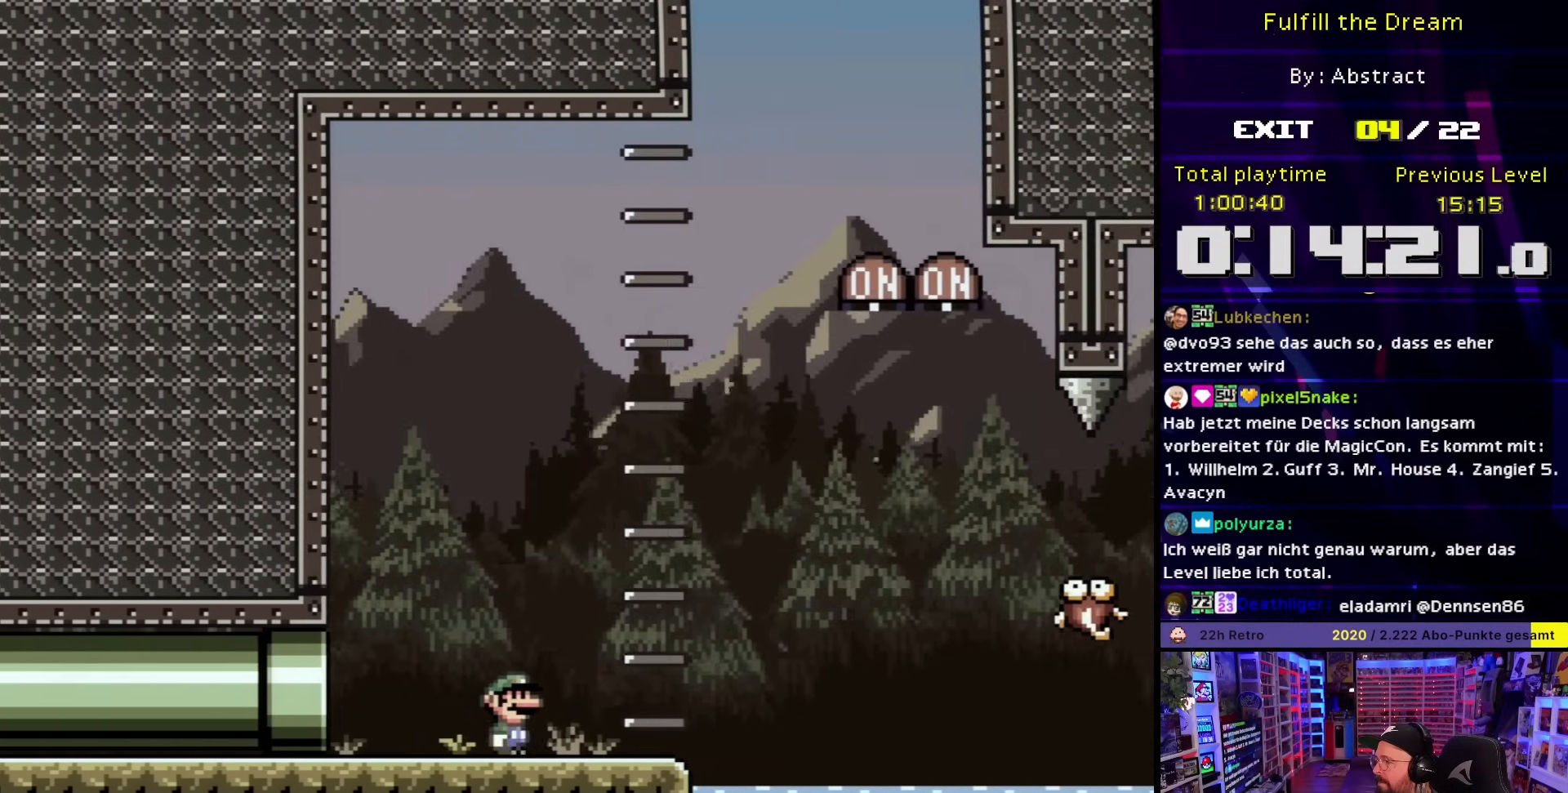
Gameplay with a controller (Nintendo layout); each line is a JSON object with the inputs held at the frame after it. "events" lists button and stick changes between this image and that frame as [ms after this image, input, new state], when the widget could be followed in between. Not read: L3 R3.
{"buttons": ["Y", "DPAD_LEFT"], "events": [[67, "DPAD_RIGHT", "up"], [83, "DPAD_RIGHT", "down"], [200, "B", "down"], [300, "DPAD_LEFT", "down"], [300, "DPAD_RIGHT", "up"], [400, "B", "up"]]}
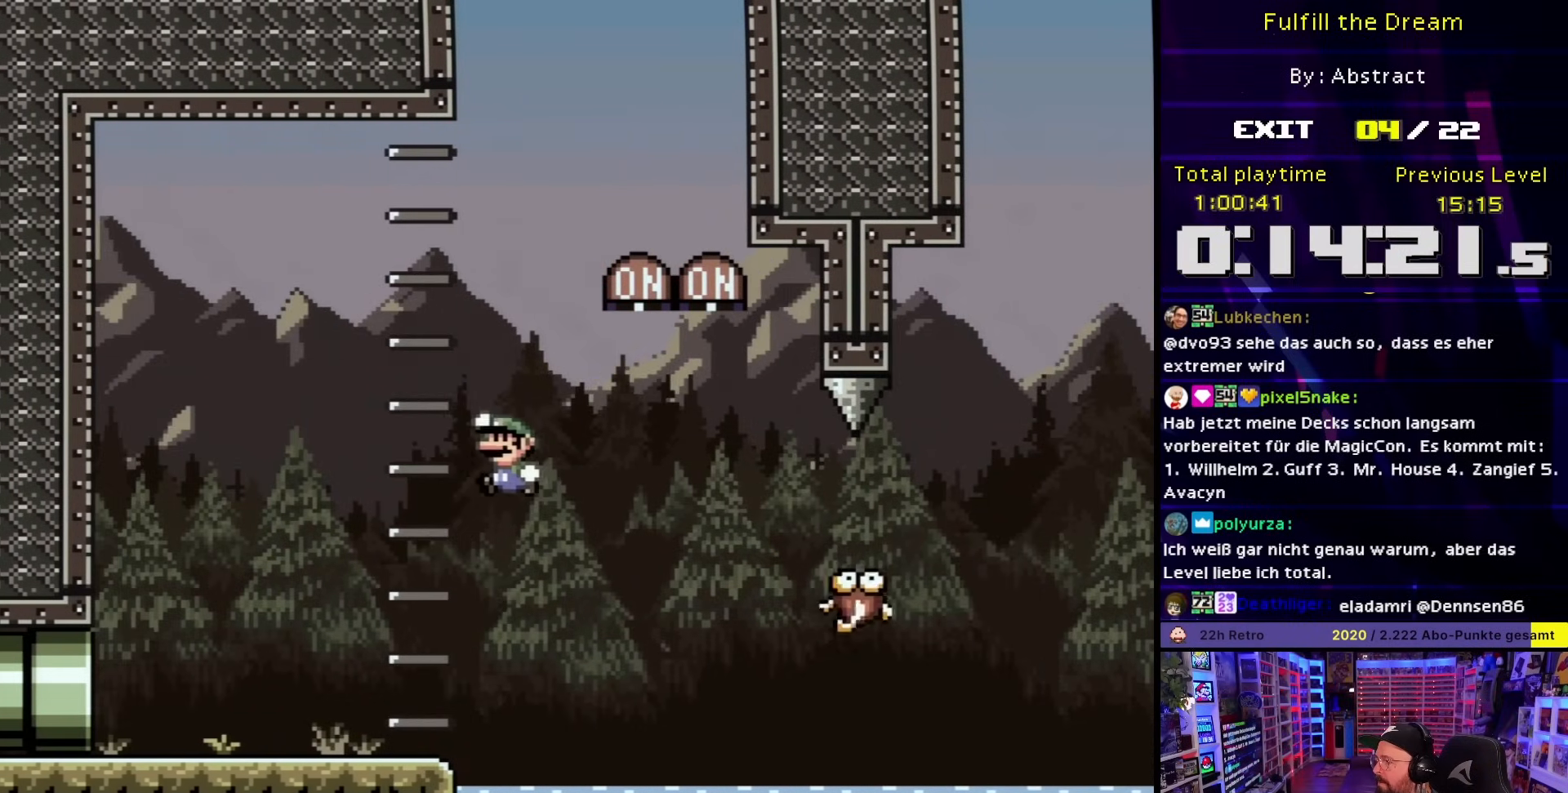
{"buttons": ["Y"], "events": [[33, "B", "down"], [183, "B", "up"], [317, "DPAD_LEFT", "up"], [317, "DPAD_RIGHT", "down"], [467, "DPAD_RIGHT", "up"]]}
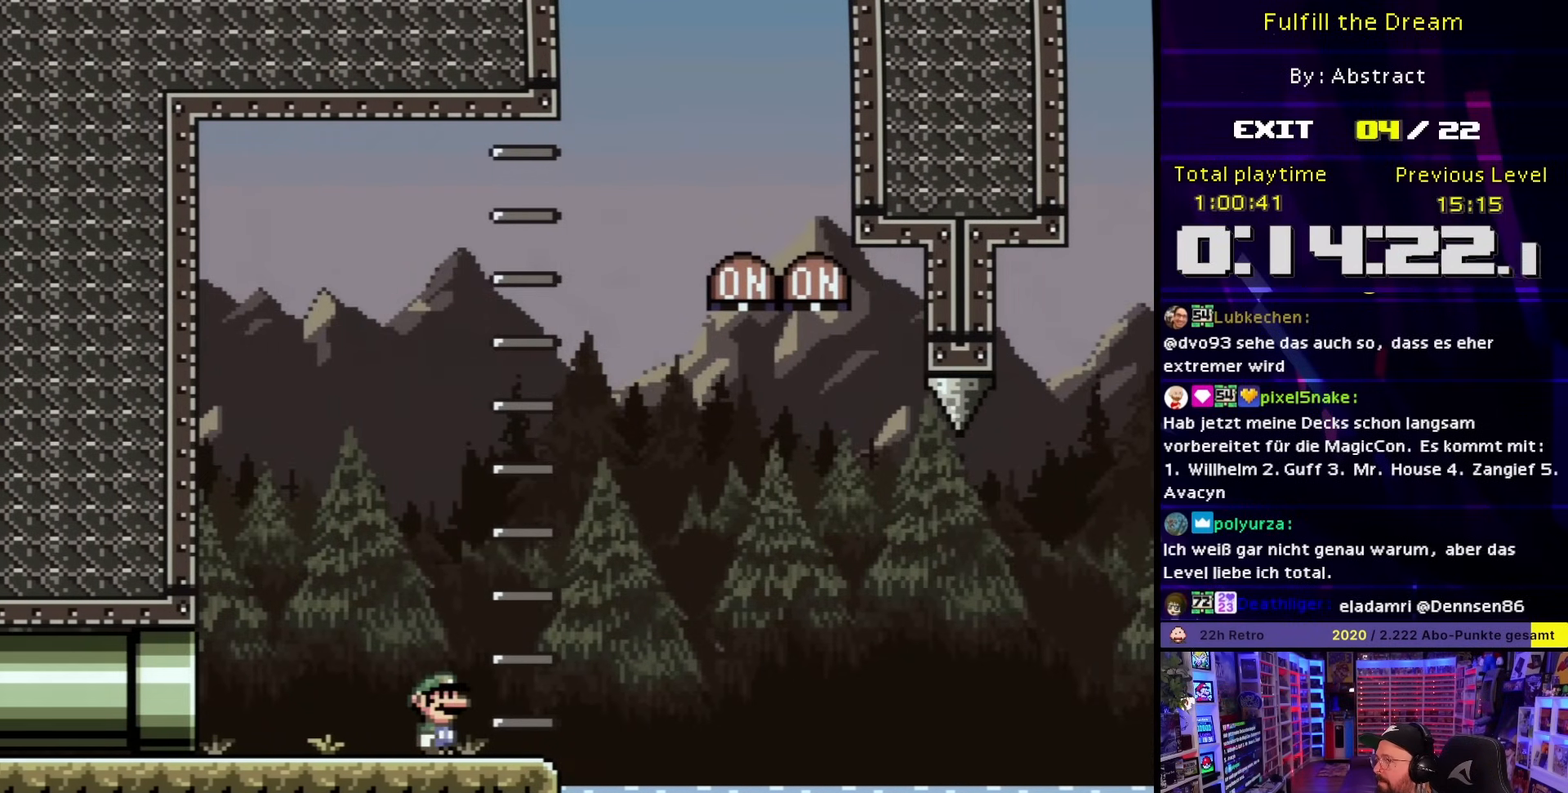
{"buttons": ["Y"], "events": []}
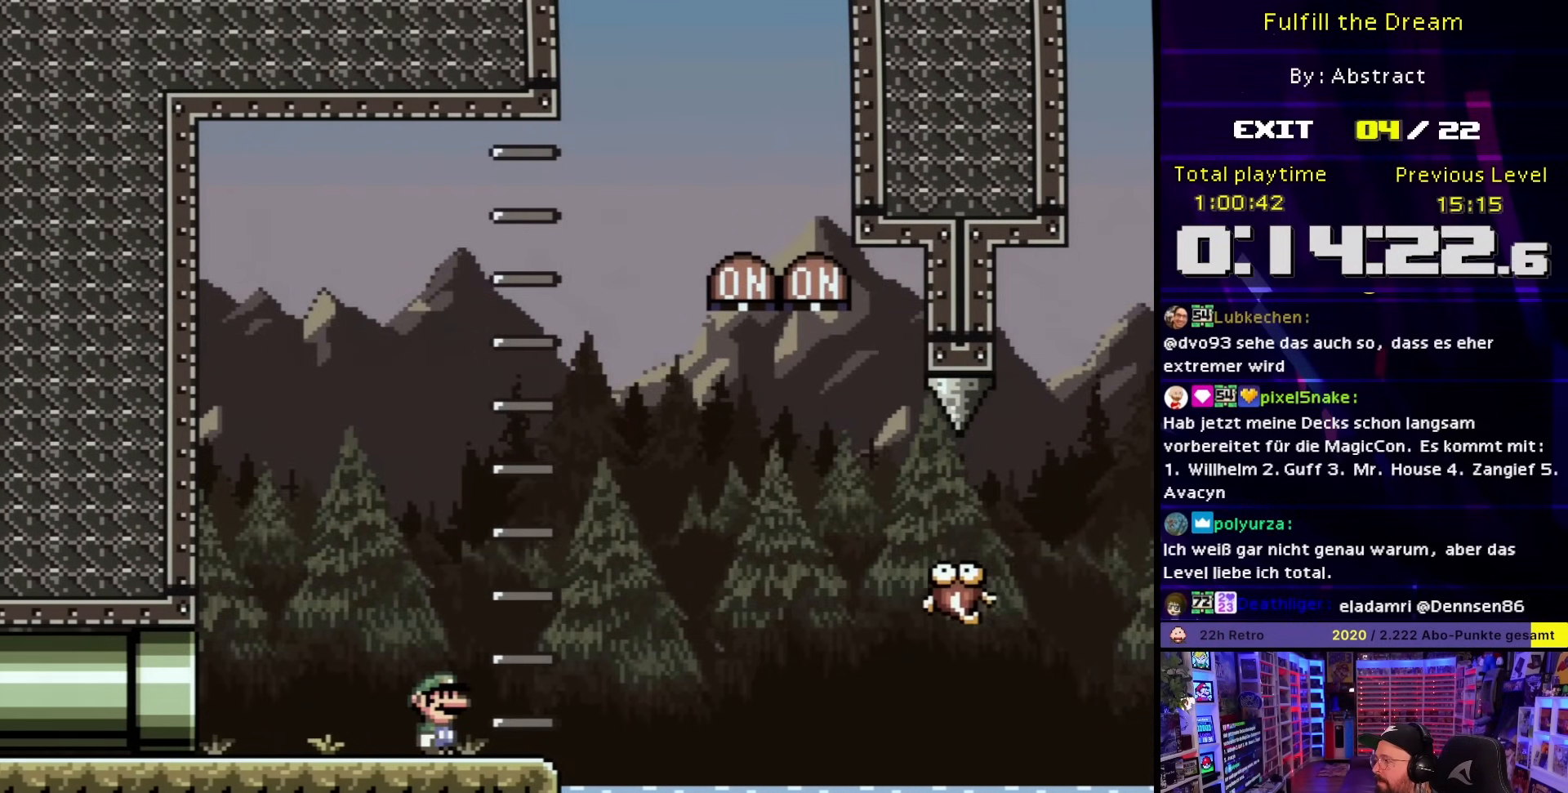
{"buttons": ["Y"], "events": []}
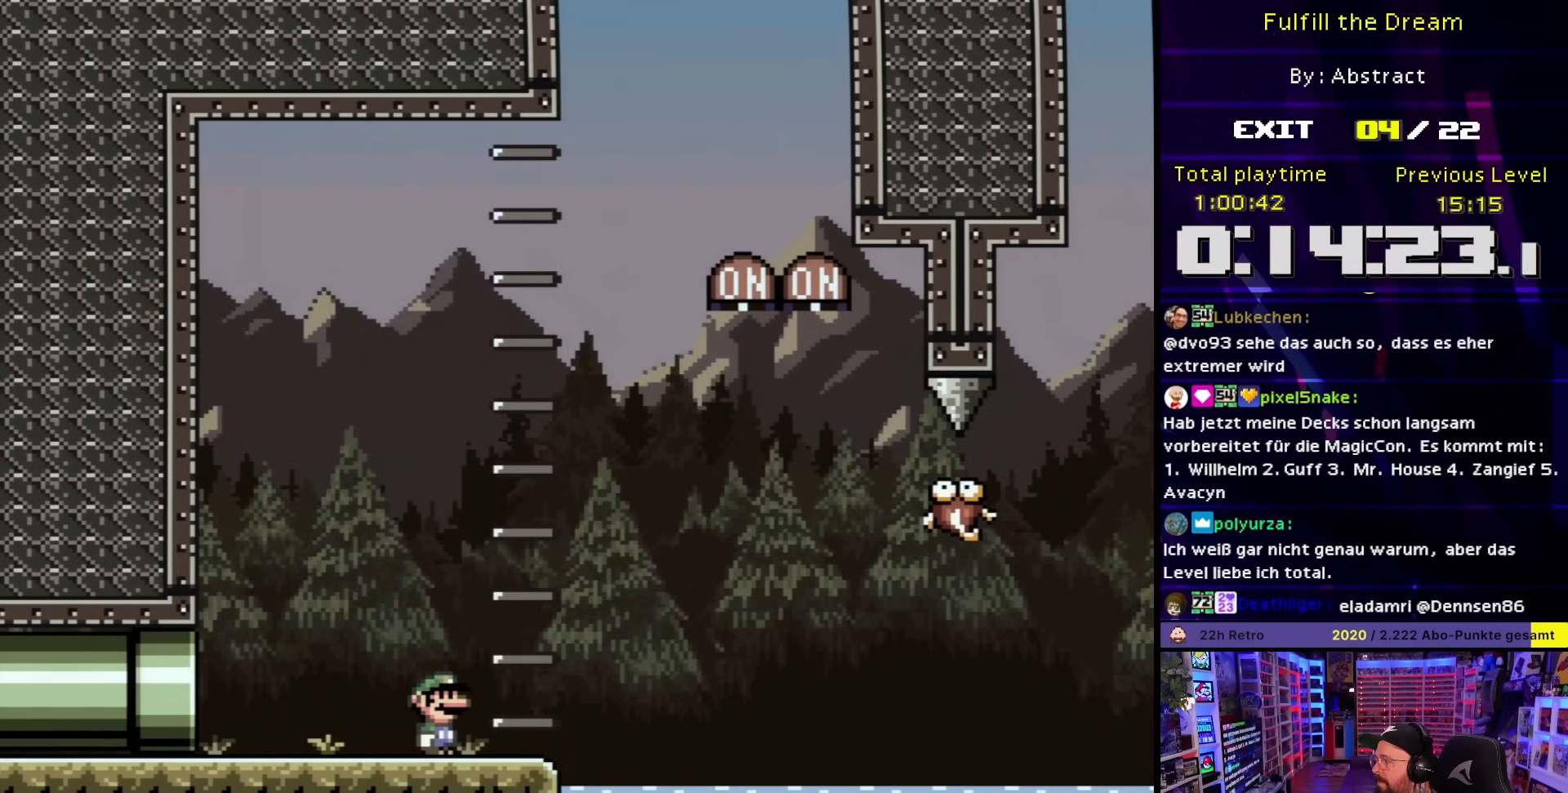
{"buttons": ["B", "Y", "DPAD_RIGHT"], "events": [[167, "DPAD_RIGHT", "down"], [433, "B", "down"]]}
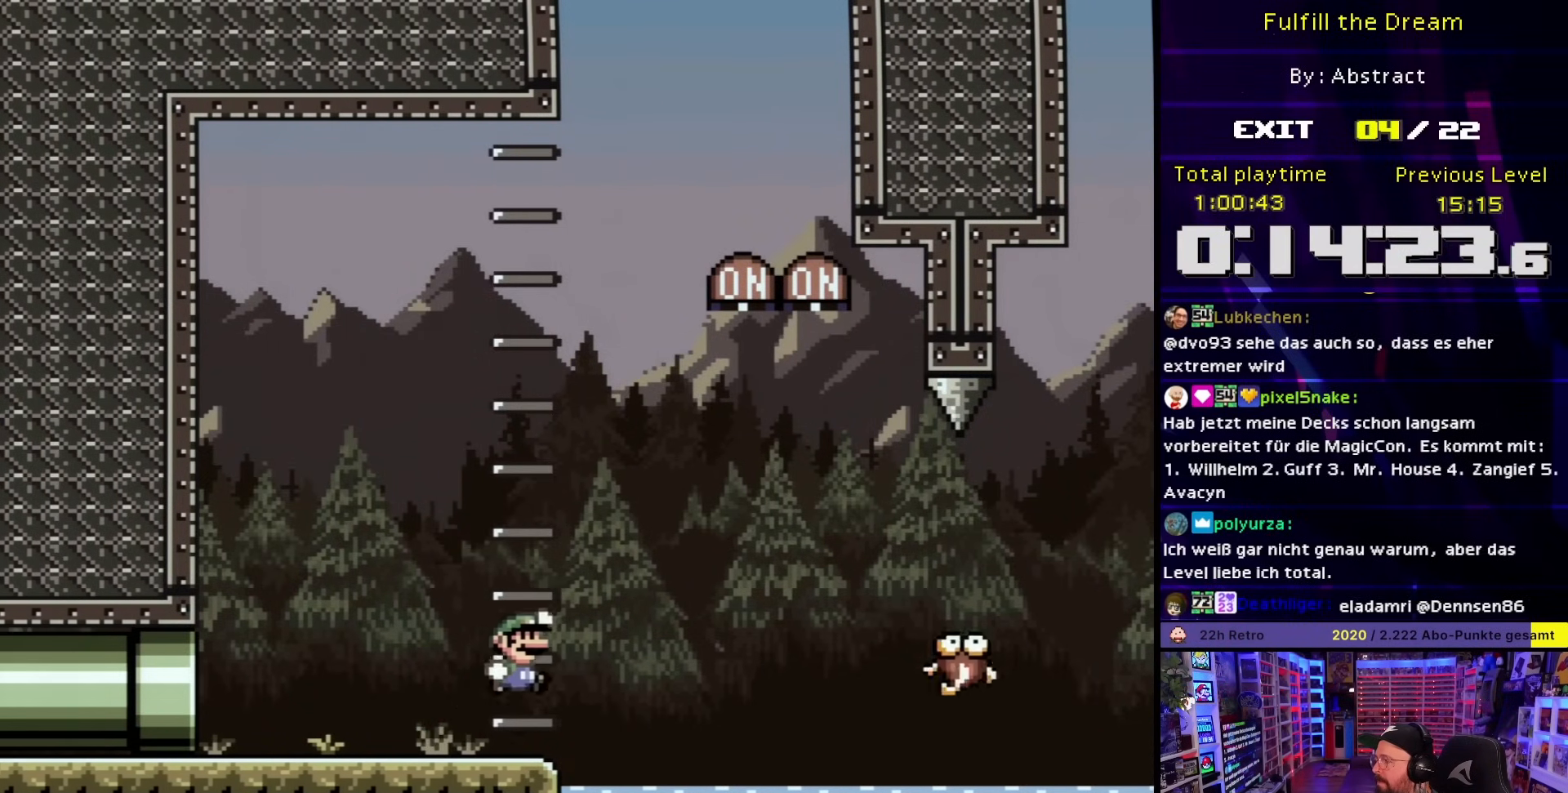
{"buttons": ["B", "Y", "DPAD_RIGHT"], "events": [[283, "B", "up"], [350, "B", "down"]]}
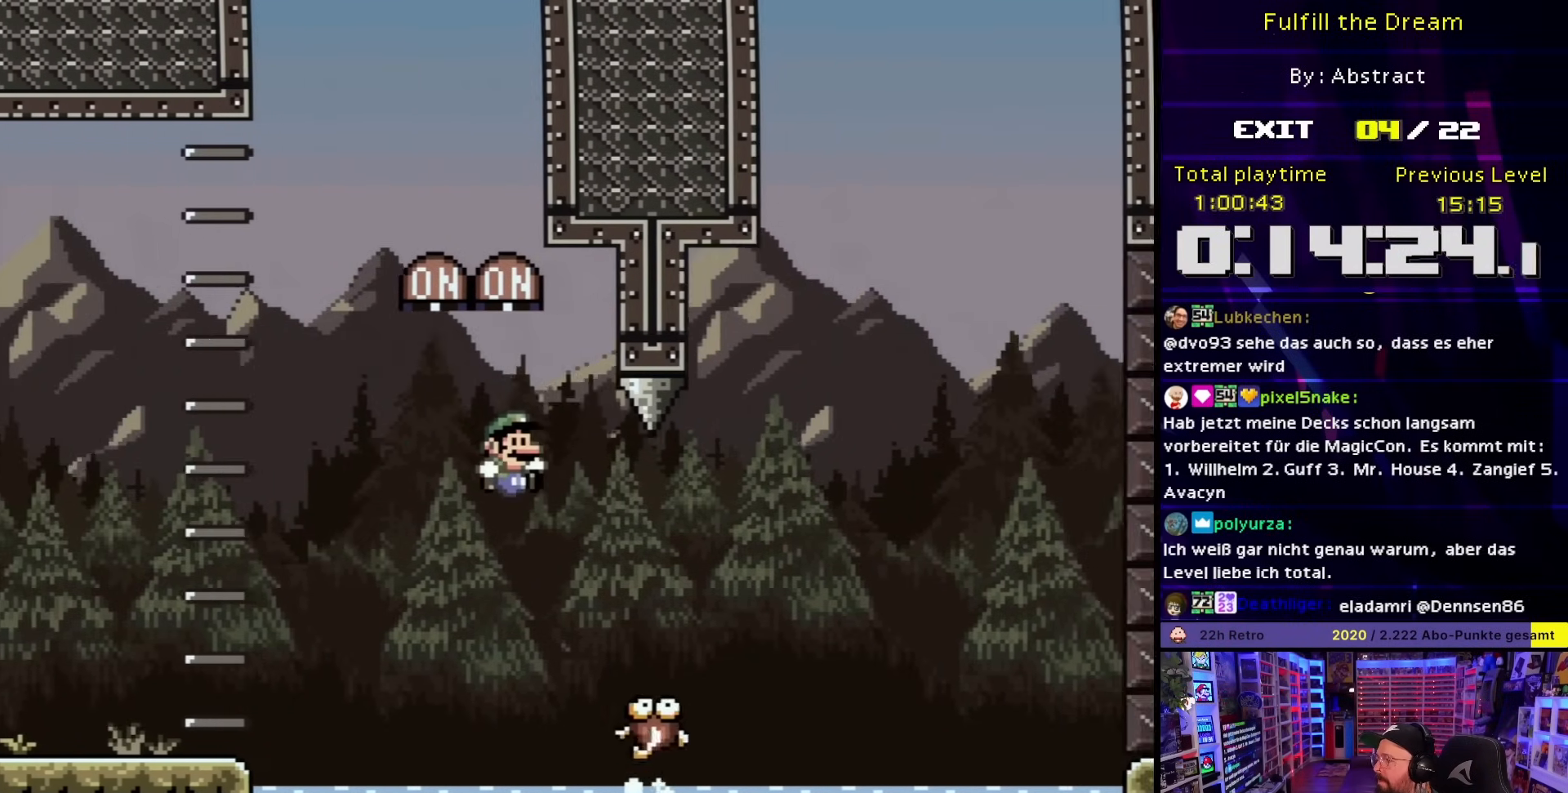
{"buttons": ["B", "Y"], "events": [[133, "B", "up"], [317, "B", "down"], [467, "DPAD_RIGHT", "up"]]}
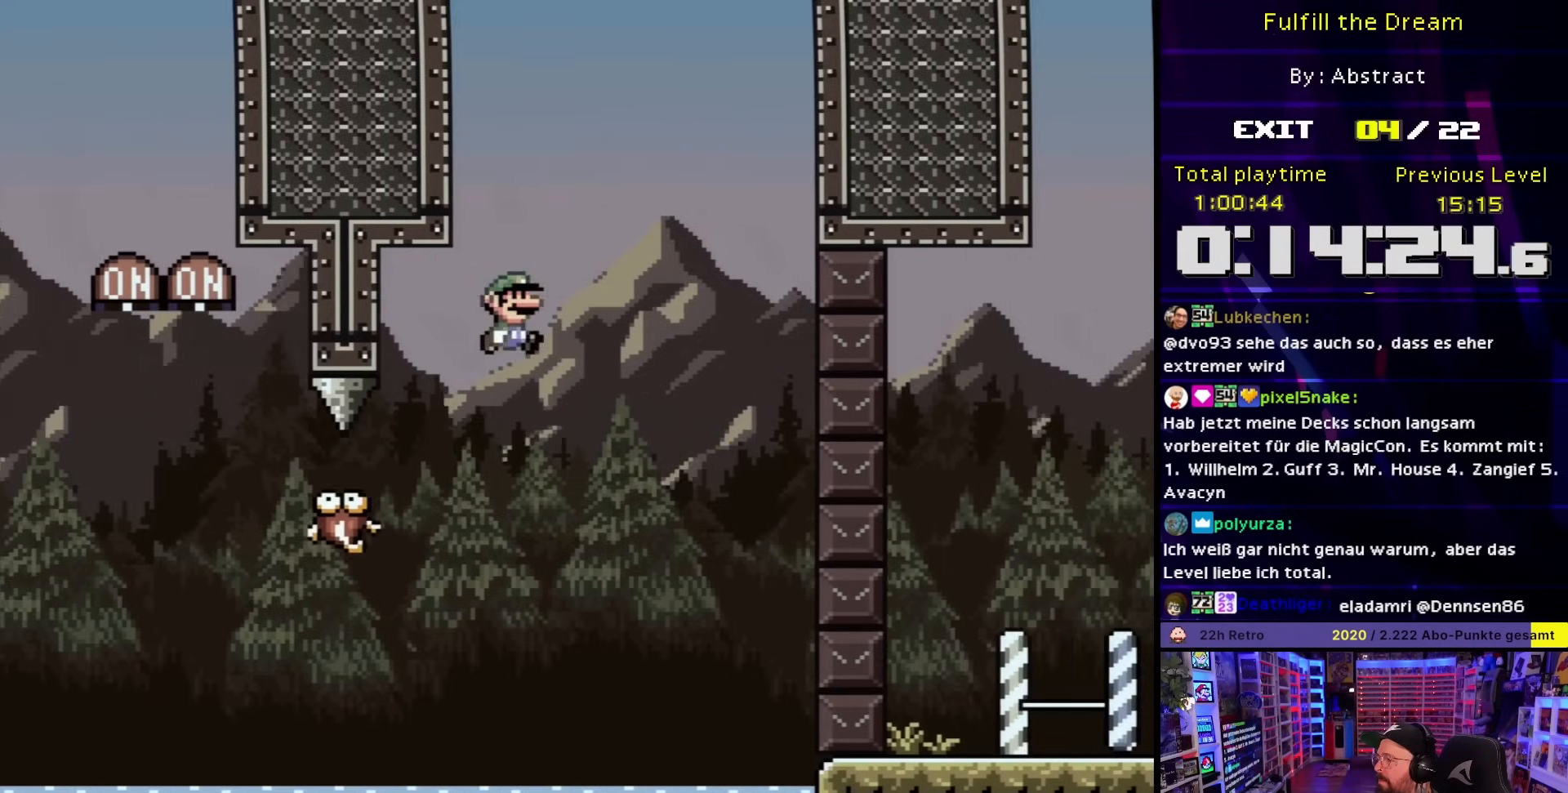
{"buttons": ["B", "Y", "DPAD_LEFT"], "events": [[100, "DPAD_LEFT", "down"], [283, "DPAD_LEFT", "up"], [383, "DPAD_LEFT", "down"]]}
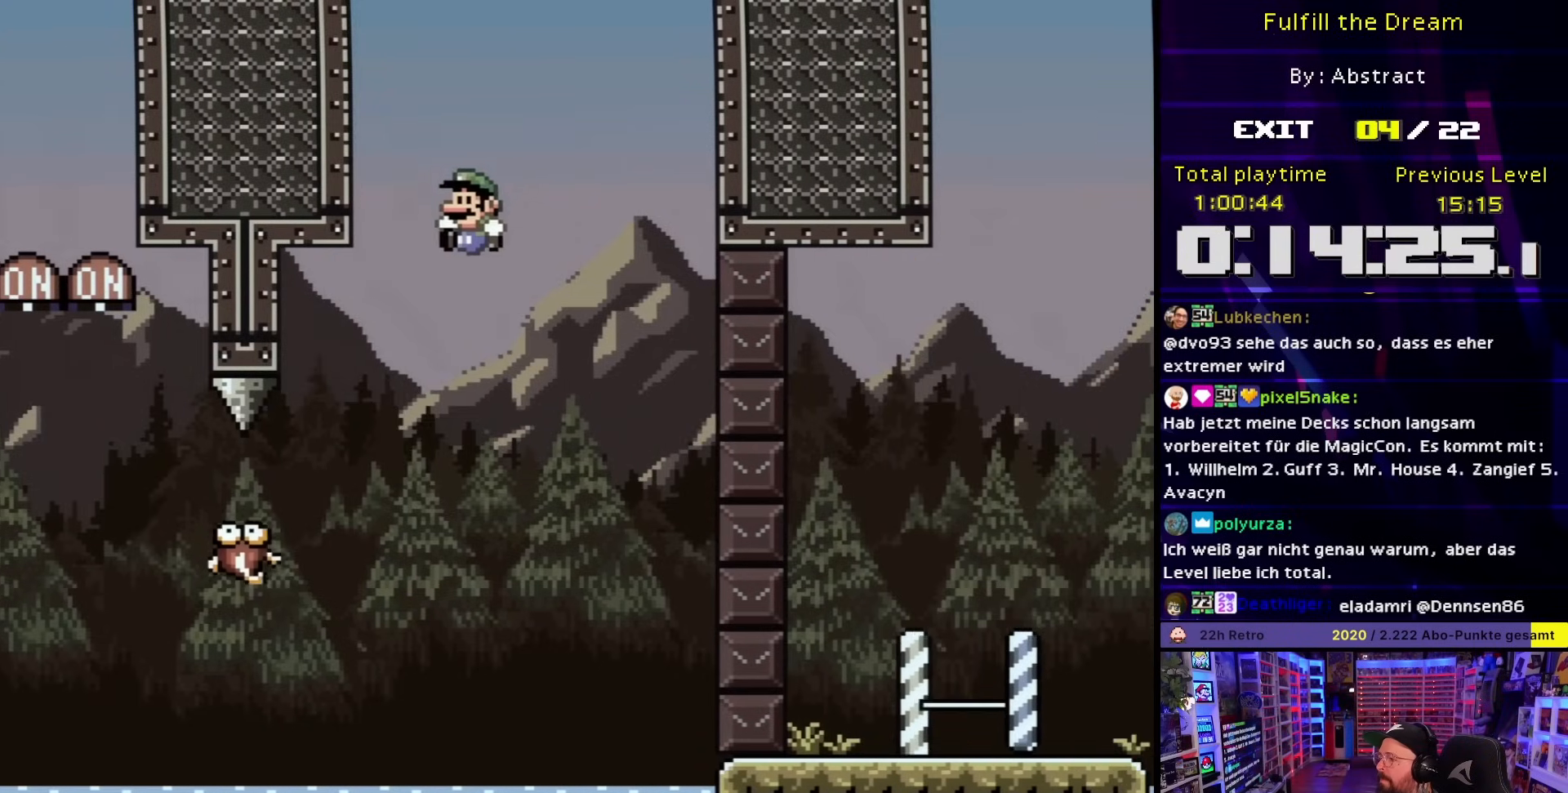
{"buttons": ["Y"], "events": [[117, "B", "up"], [300, "DPAD_LEFT", "up"], [317, "DPAD_RIGHT", "down"], [450, "DPAD_RIGHT", "up"]]}
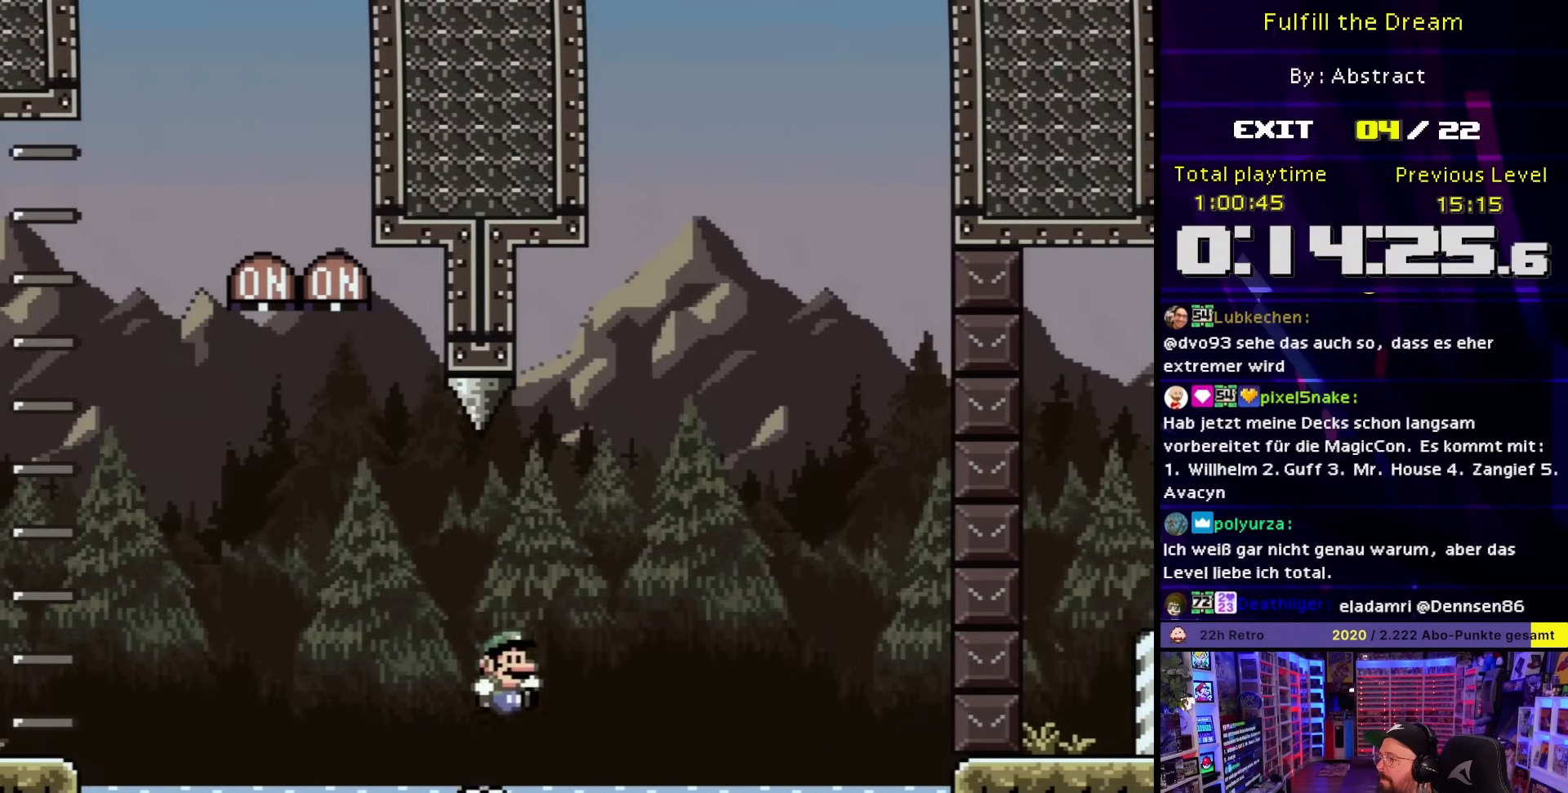
{"buttons": ["Y", "DPAD_LEFT"], "events": [[150, "Y", "up"], [167, "DPAD_LEFT", "down"], [167, "Y", "down"]]}
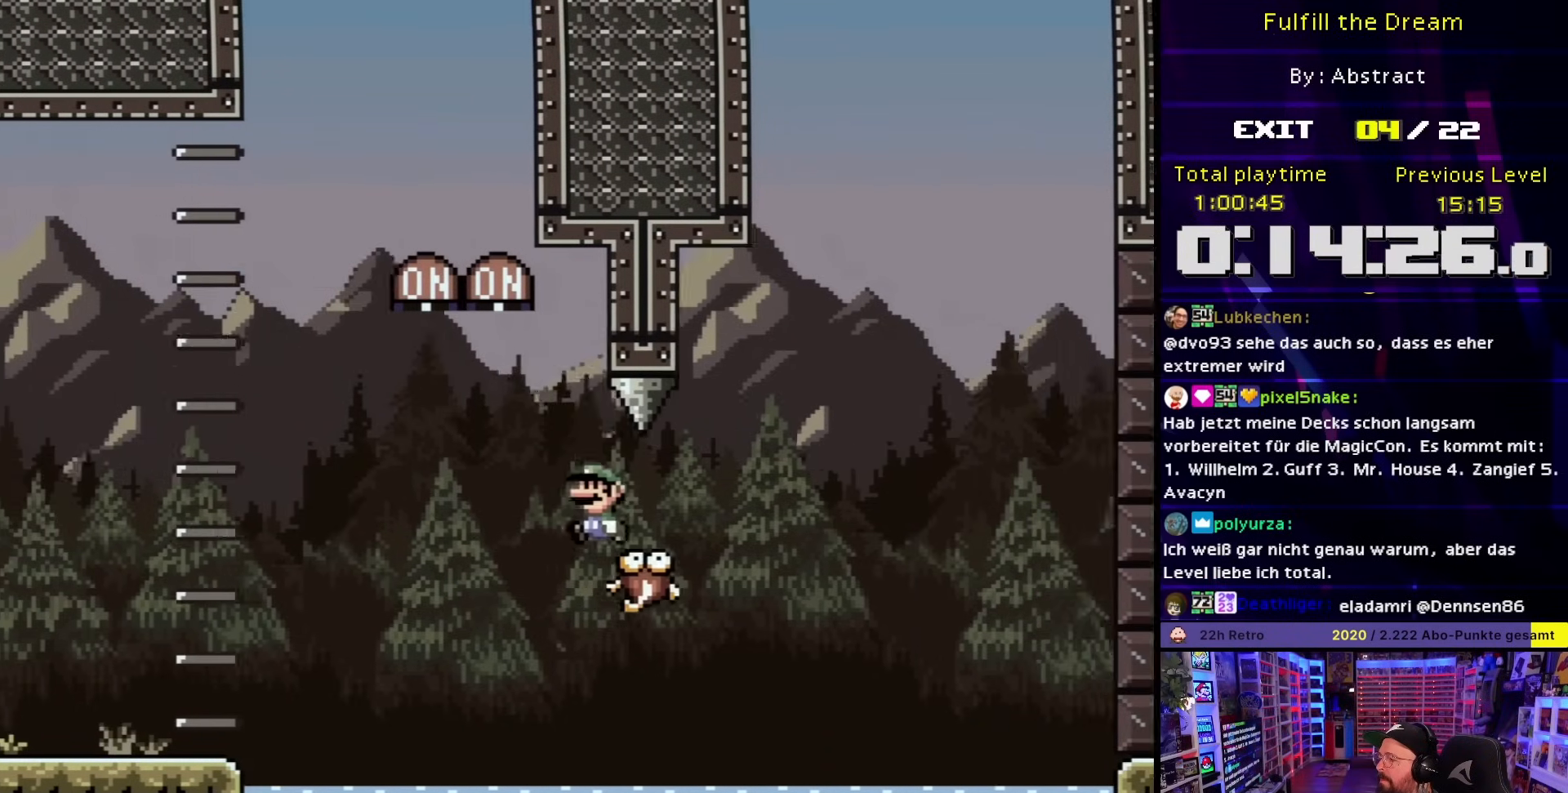
{"buttons": ["B", "Y", "DPAD_RIGHT"], "events": [[17, "B", "down"], [167, "DPAD_LEFT", "up"], [250, "DPAD_RIGHT", "down"], [367, "DPAD_RIGHT", "up"], [483, "DPAD_RIGHT", "down"]]}
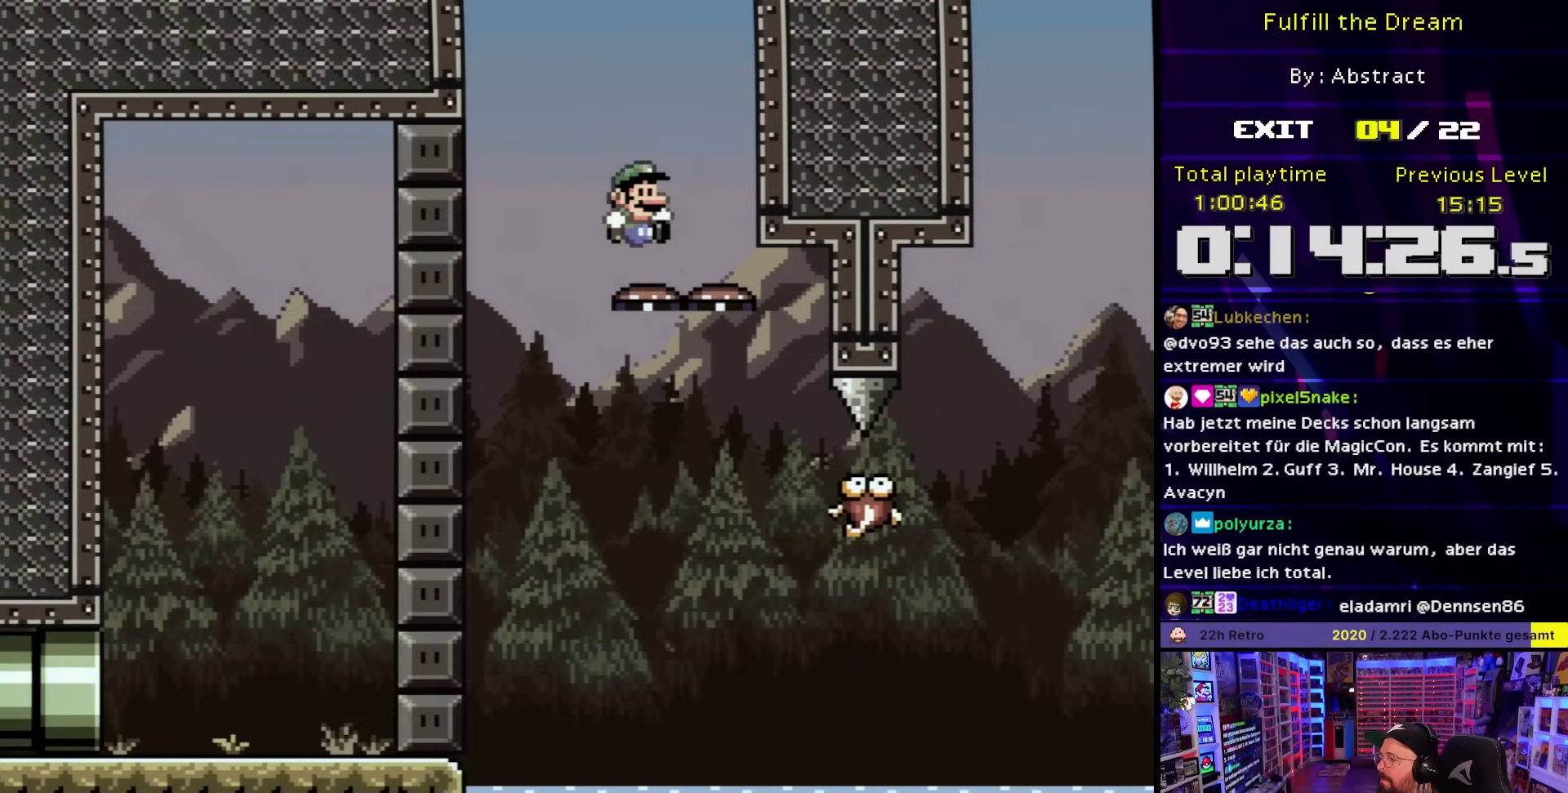
{"buttons": ["Y", "DPAD_RIGHT"], "events": [[17, "B", "up"], [83, "B", "down"], [133, "B", "up"]]}
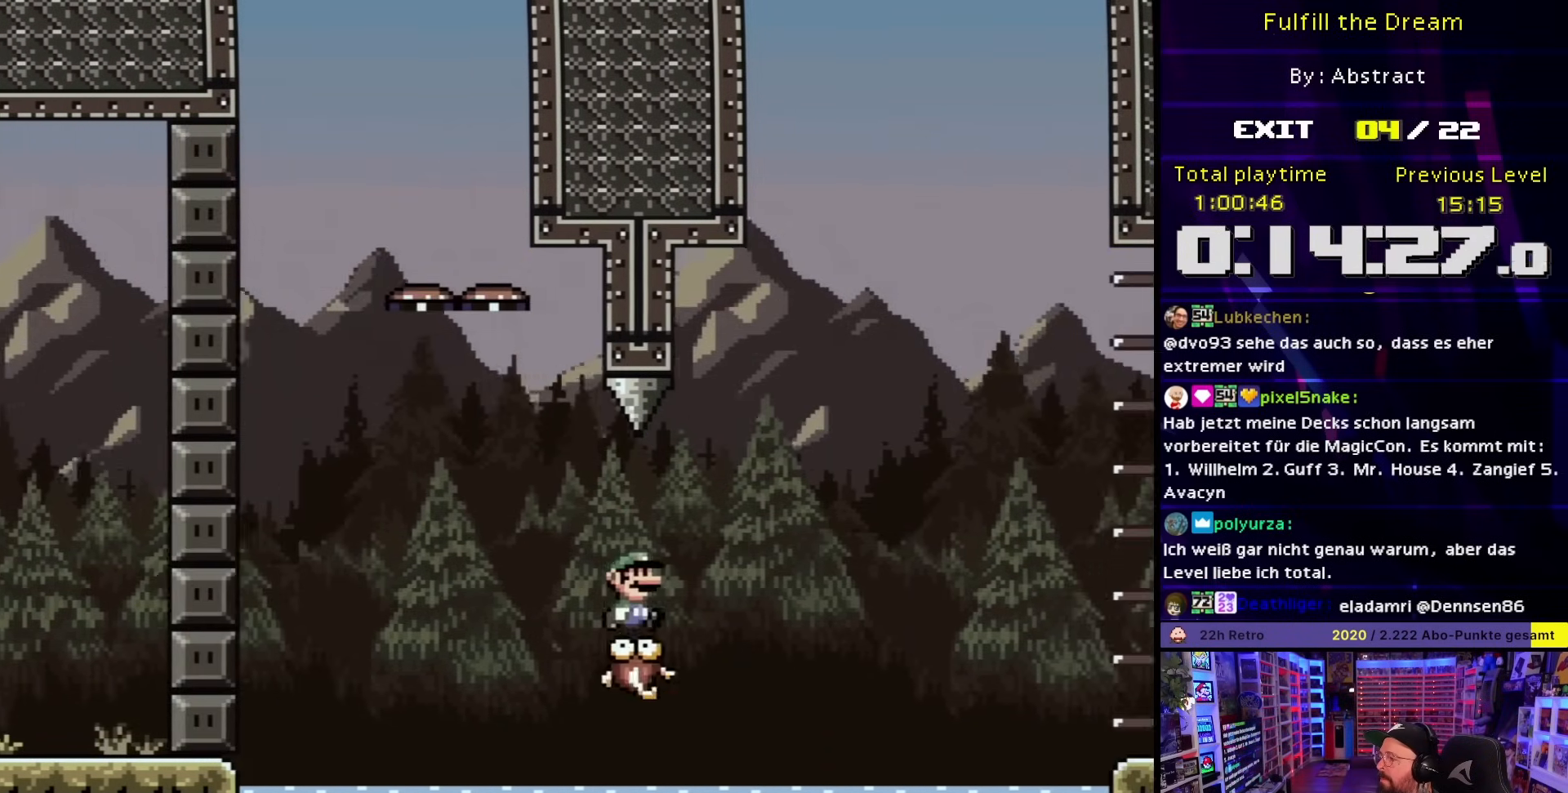
{"buttons": ["B", "Y", "DPAD_RIGHT"], "events": [[17, "B", "down"], [133, "B", "up"], [283, "B", "down"]]}
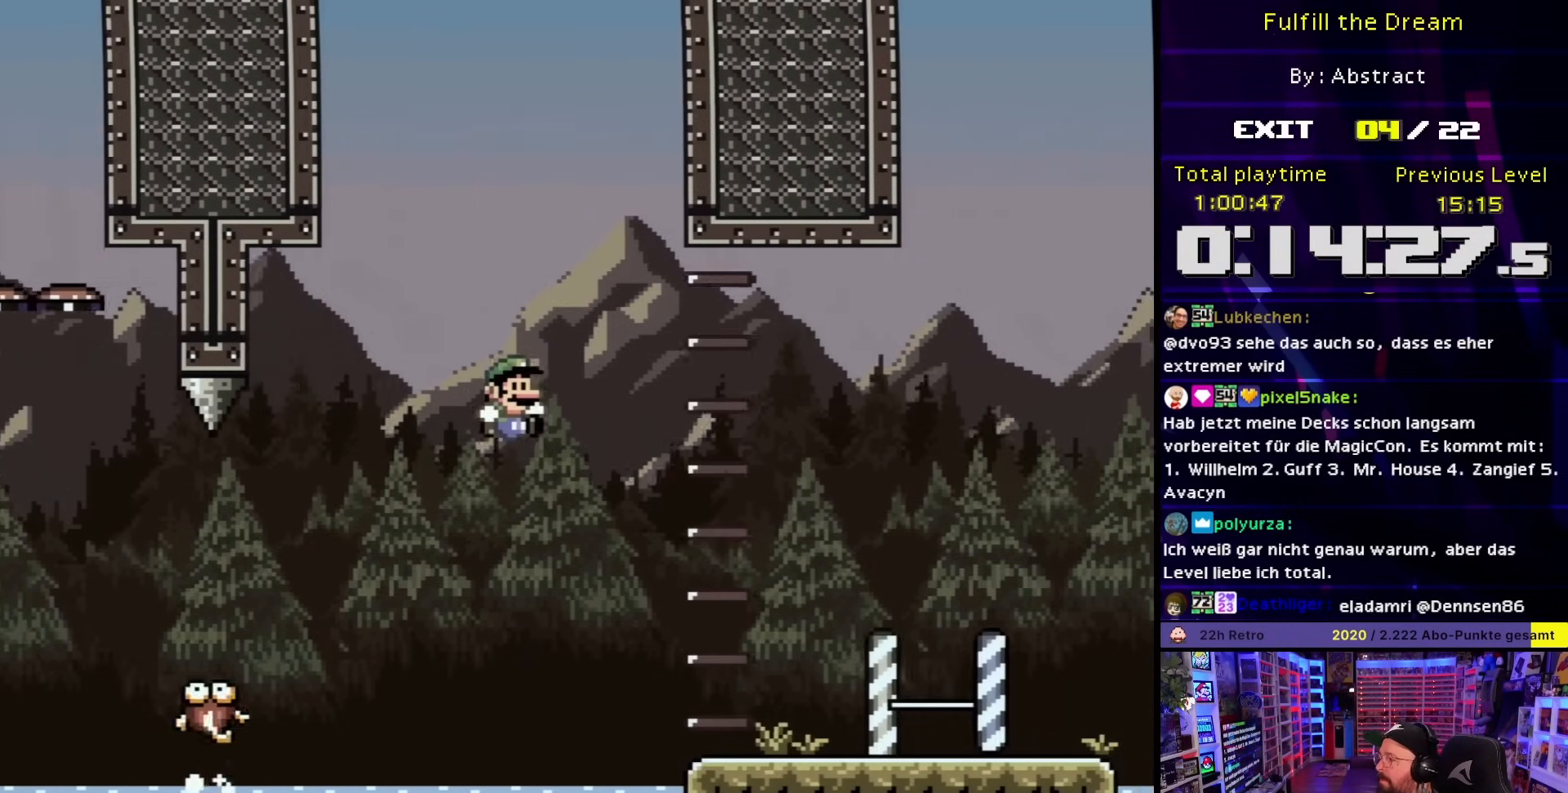
{"buttons": ["Y", "DPAD_RIGHT"], "events": [[83, "B", "up"]]}
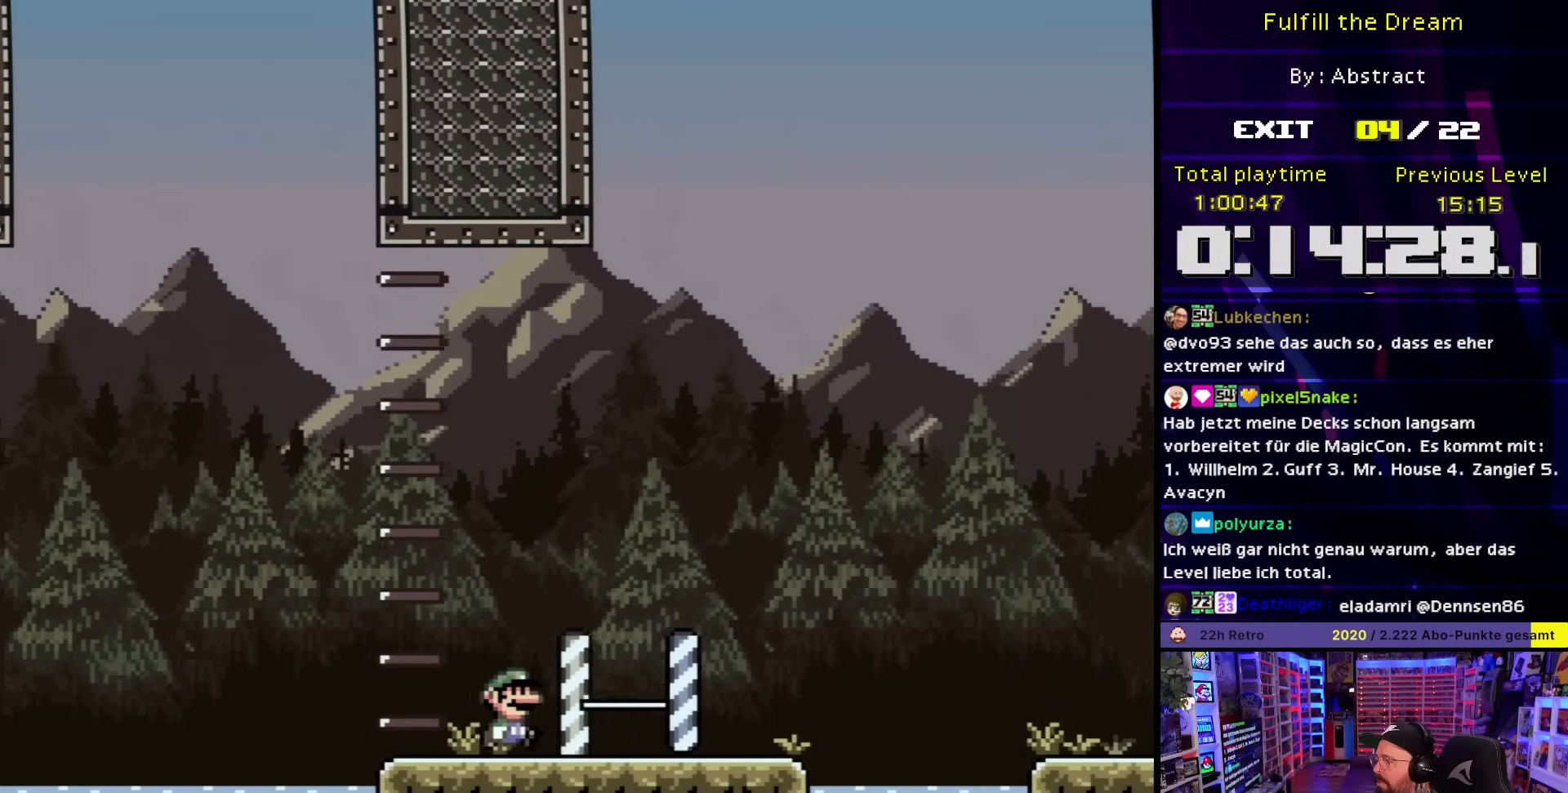
{"buttons": ["Y"], "events": [[183, "DPAD_RIGHT", "up"], [267, "DPAD_RIGHT", "down"], [317, "B", "down"], [367, "DPAD_RIGHT", "up"], [367, "DPAD_UP", "down"], [367, "Y", "up"], [383, "DPAD_RIGHT", "down"], [383, "DPAD_UP", "up"], [383, "Y", "down"], [433, "B", "up"], [483, "DPAD_RIGHT", "up"]]}
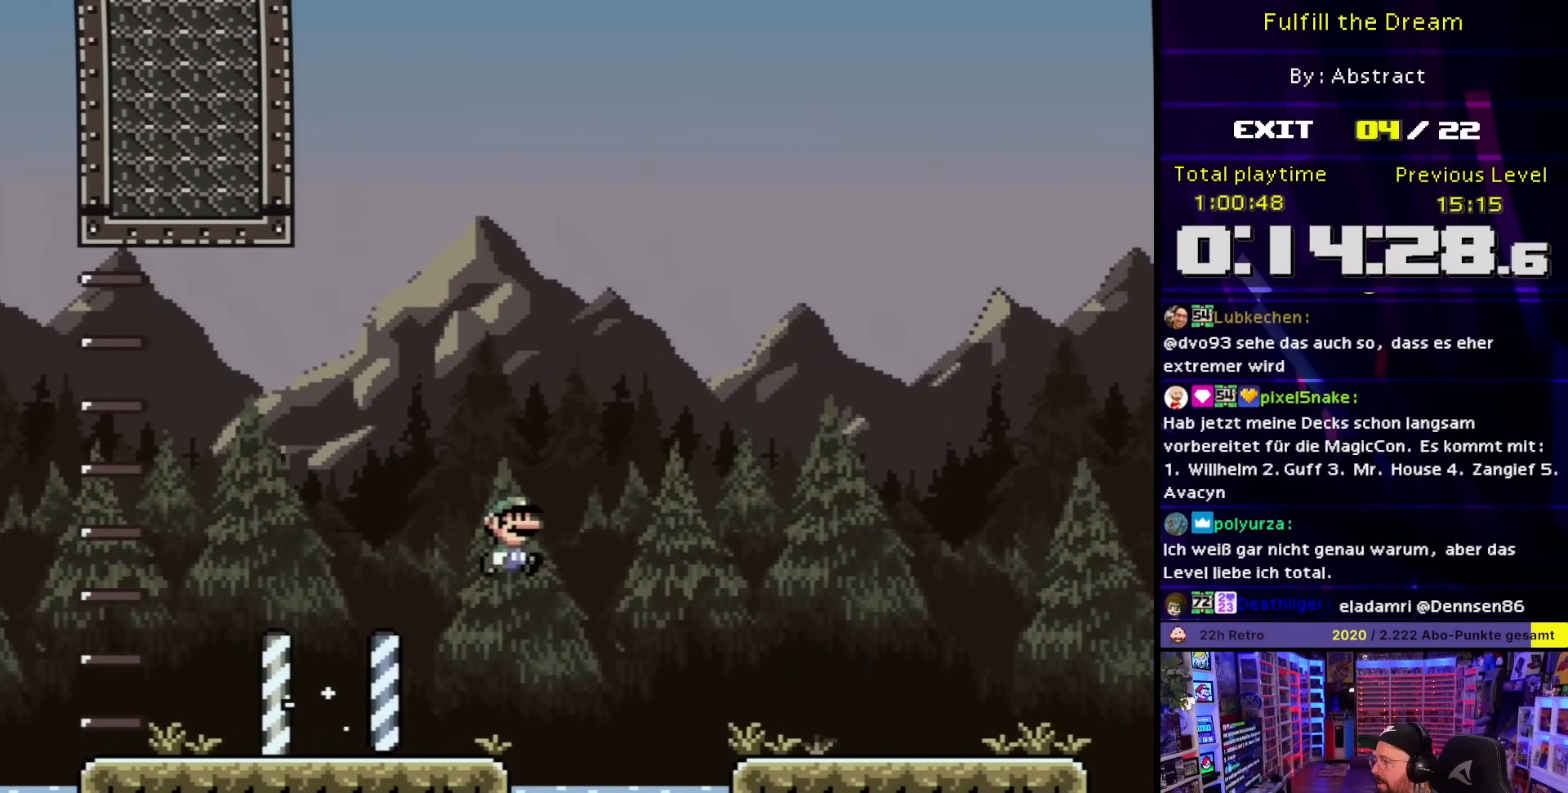
{"buttons": ["Y", "DPAD_RIGHT"], "events": [[317, "DPAD_RIGHT", "down"]]}
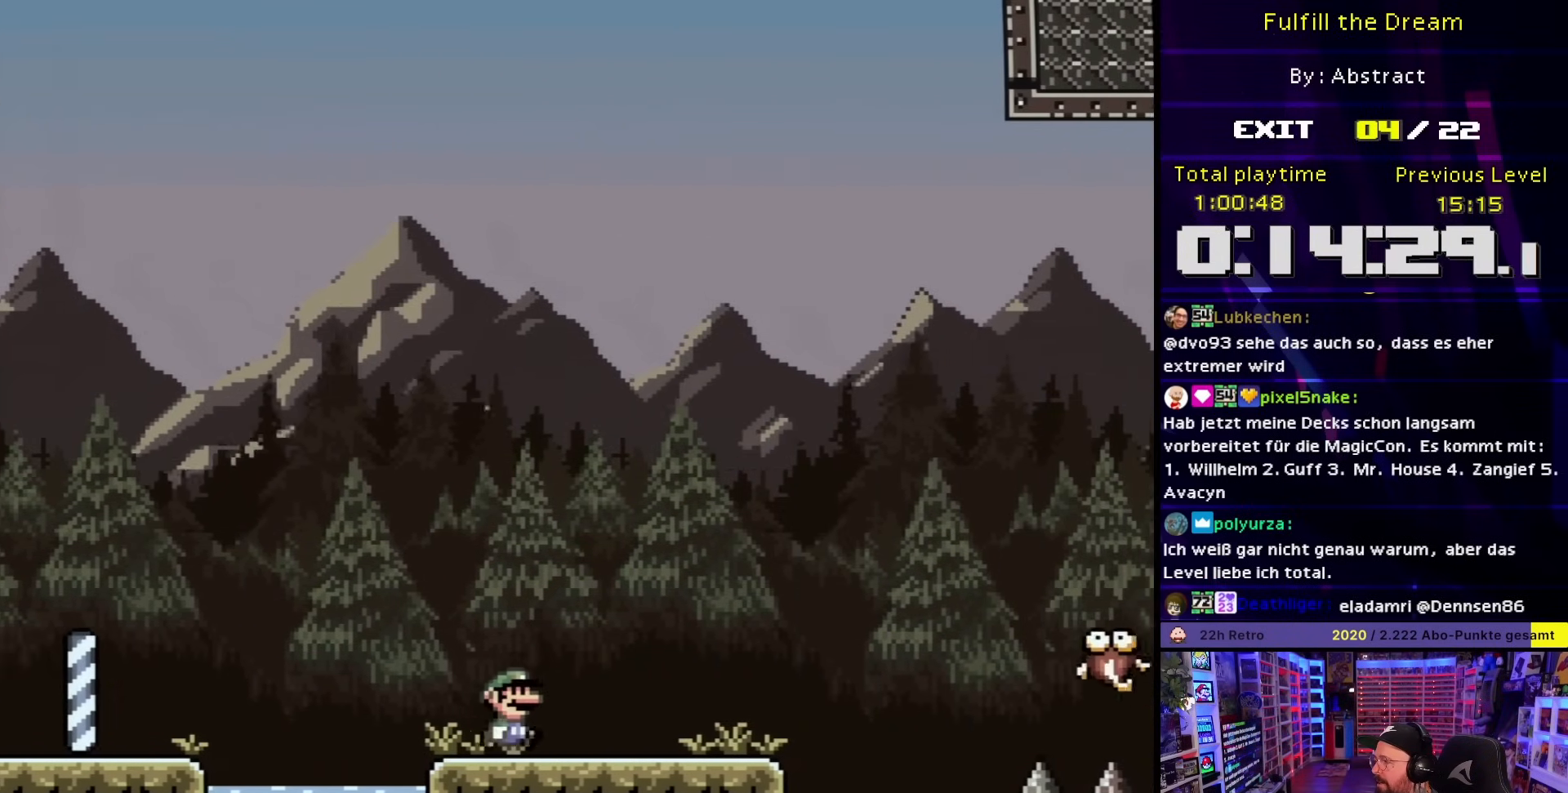
{"buttons": ["B", "Y", "DPAD_RIGHT"], "events": [[333, "B", "down"]]}
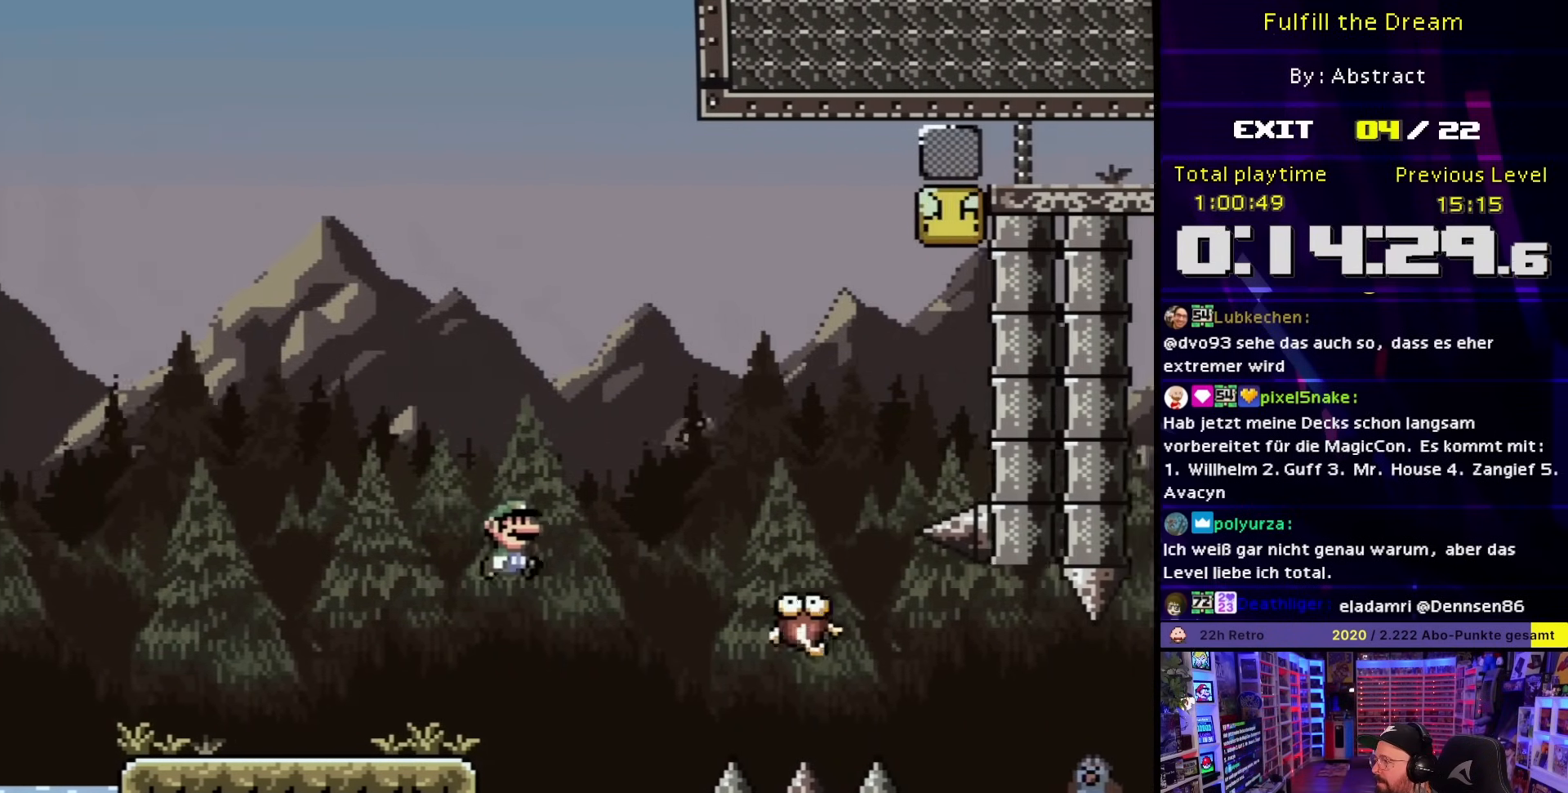
{"buttons": ["B", "Y", "DPAD_LEFT"], "events": [[17, "B", "up"], [233, "B", "down"], [383, "DPAD_RIGHT", "up"], [400, "DPAD_LEFT", "down"]]}
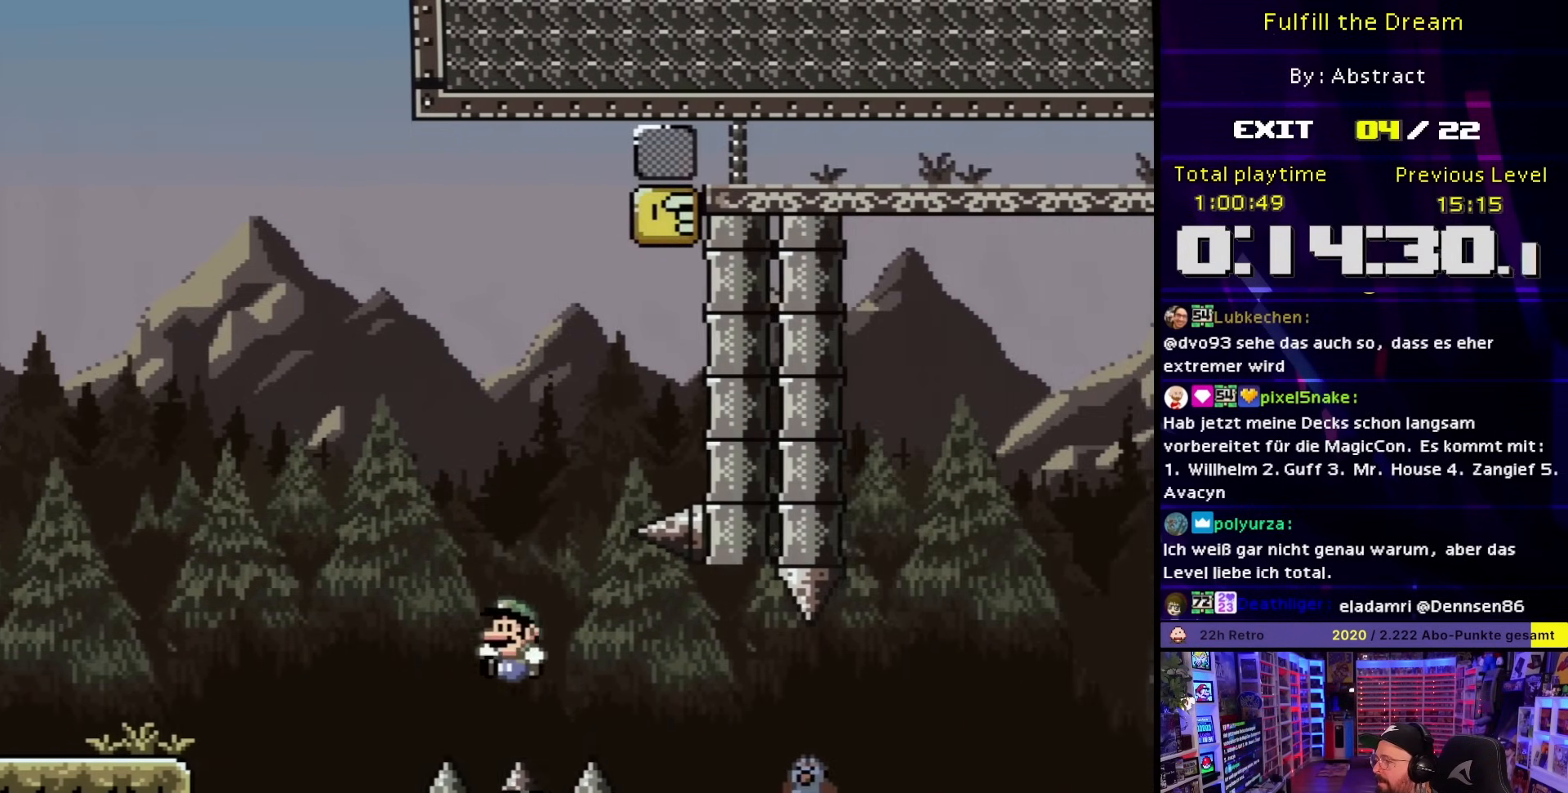
{"buttons": [], "events": [[33, "DPAD_LEFT", "up"], [133, "DPAD_RIGHT", "down"], [150, "B", "up"], [250, "DPAD_RIGHT", "up"], [317, "B", "down"], [433, "B", "up"], [483, "Y", "up"]]}
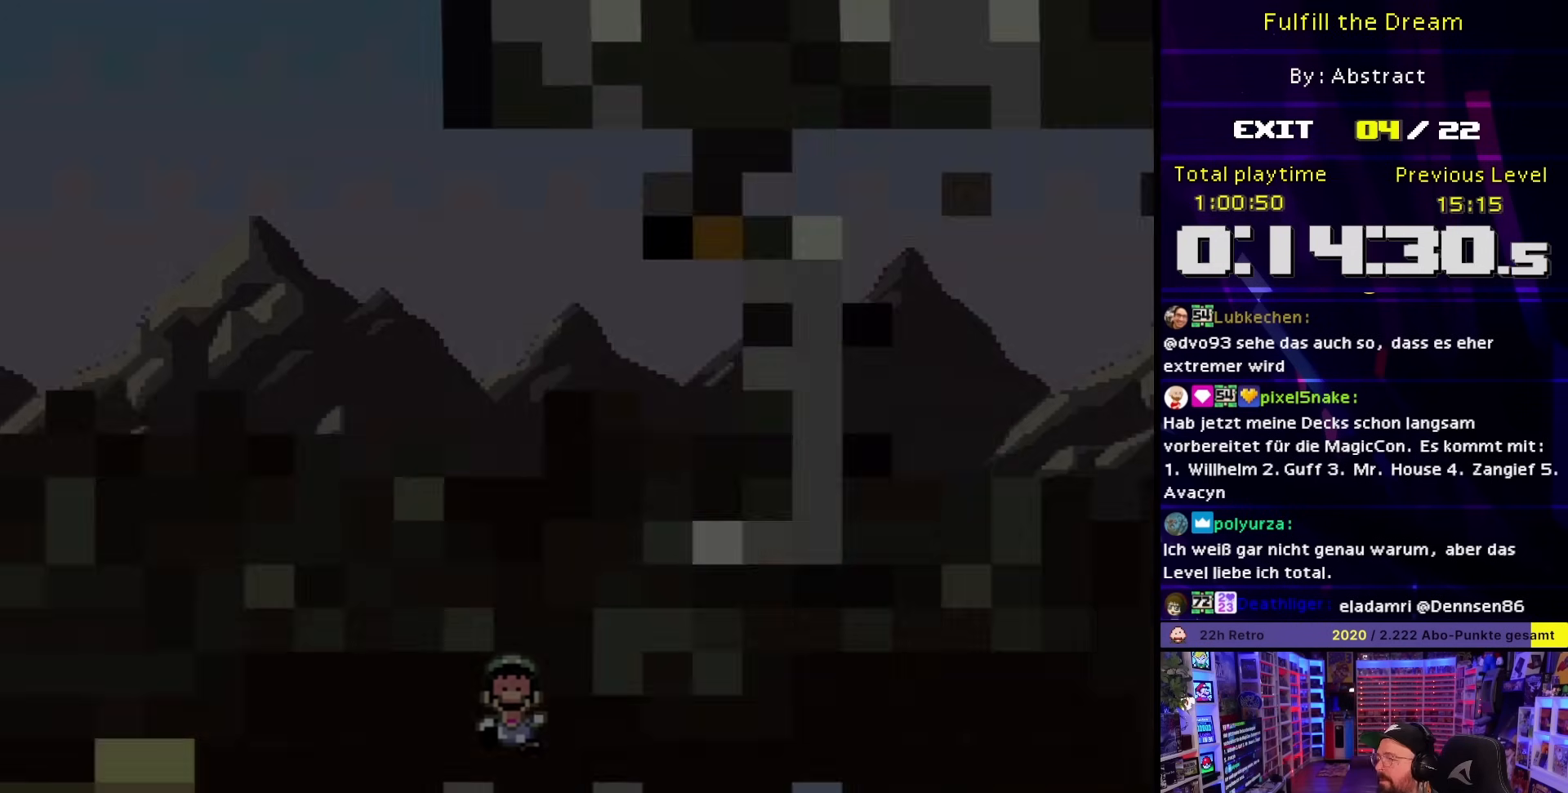
{"buttons": ["B"], "events": [[400, "B", "down"]]}
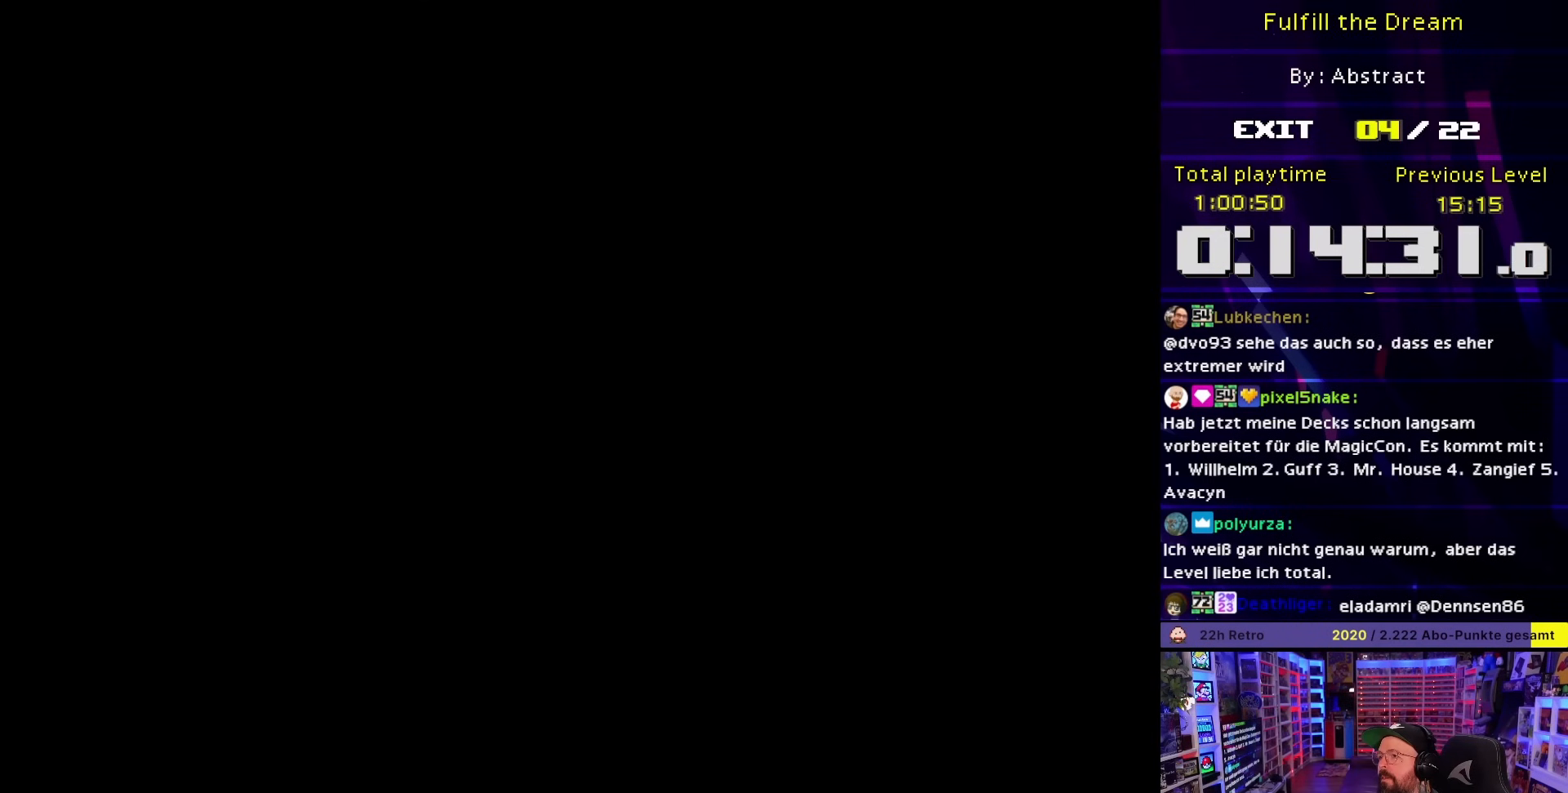
{"buttons": ["B"], "events": []}
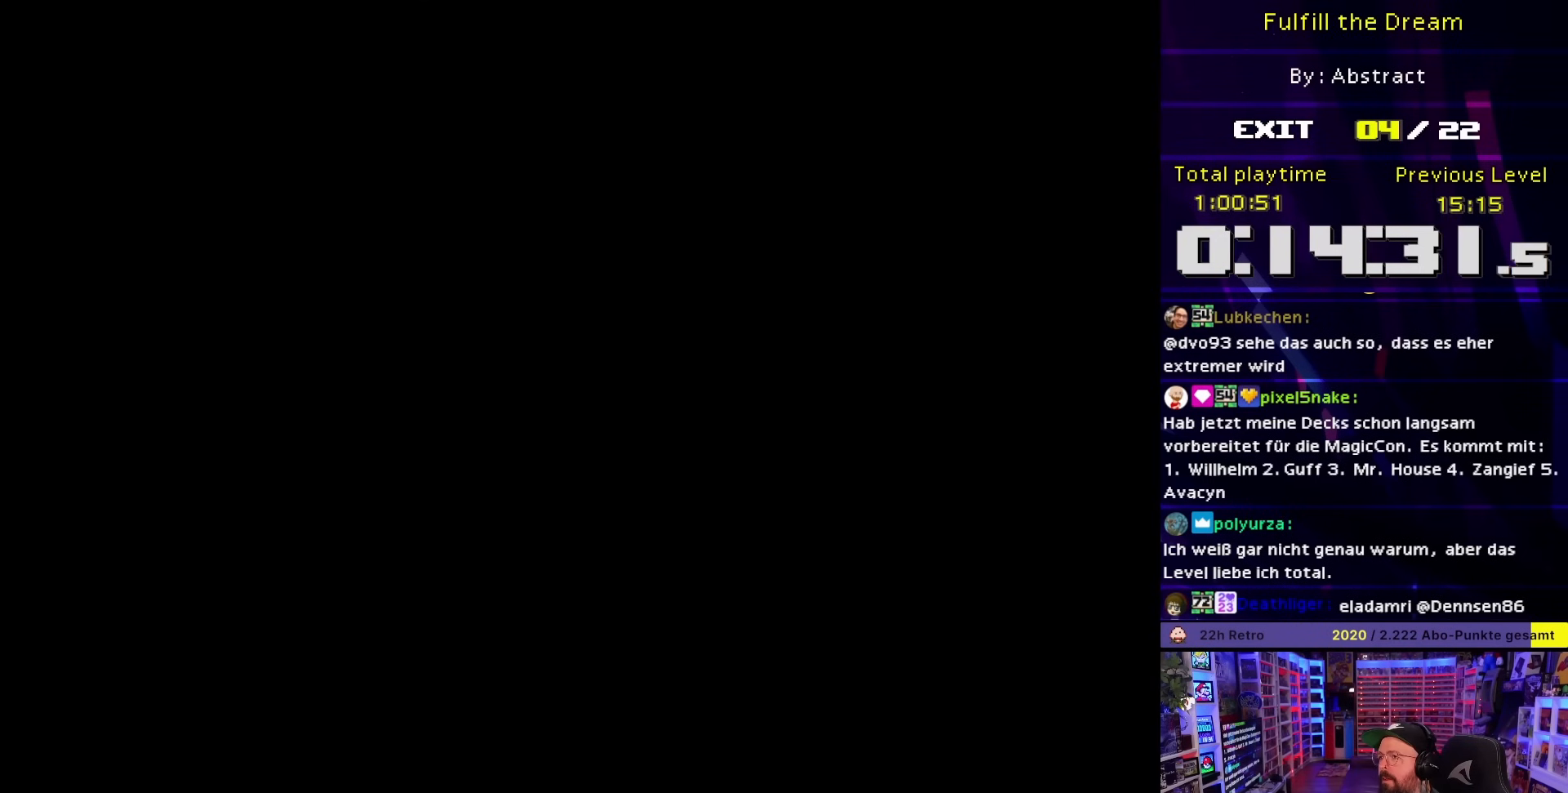
{"buttons": ["B"], "events": []}
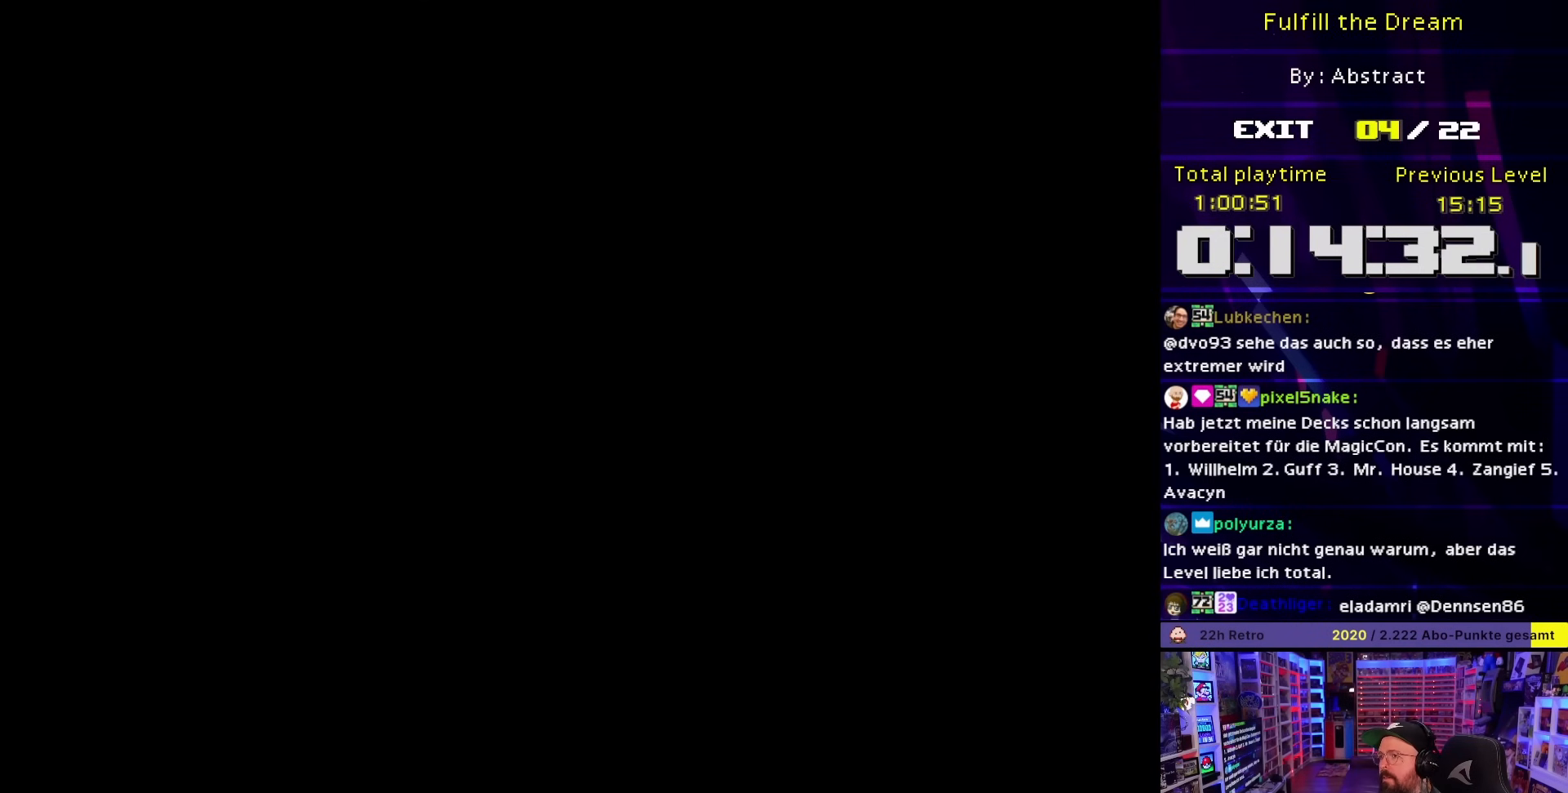
{"buttons": ["Y", "DPAD_RIGHT"], "events": [[200, "B", "up"], [200, "DPAD_RIGHT", "down"], [200, "Y", "down"]]}
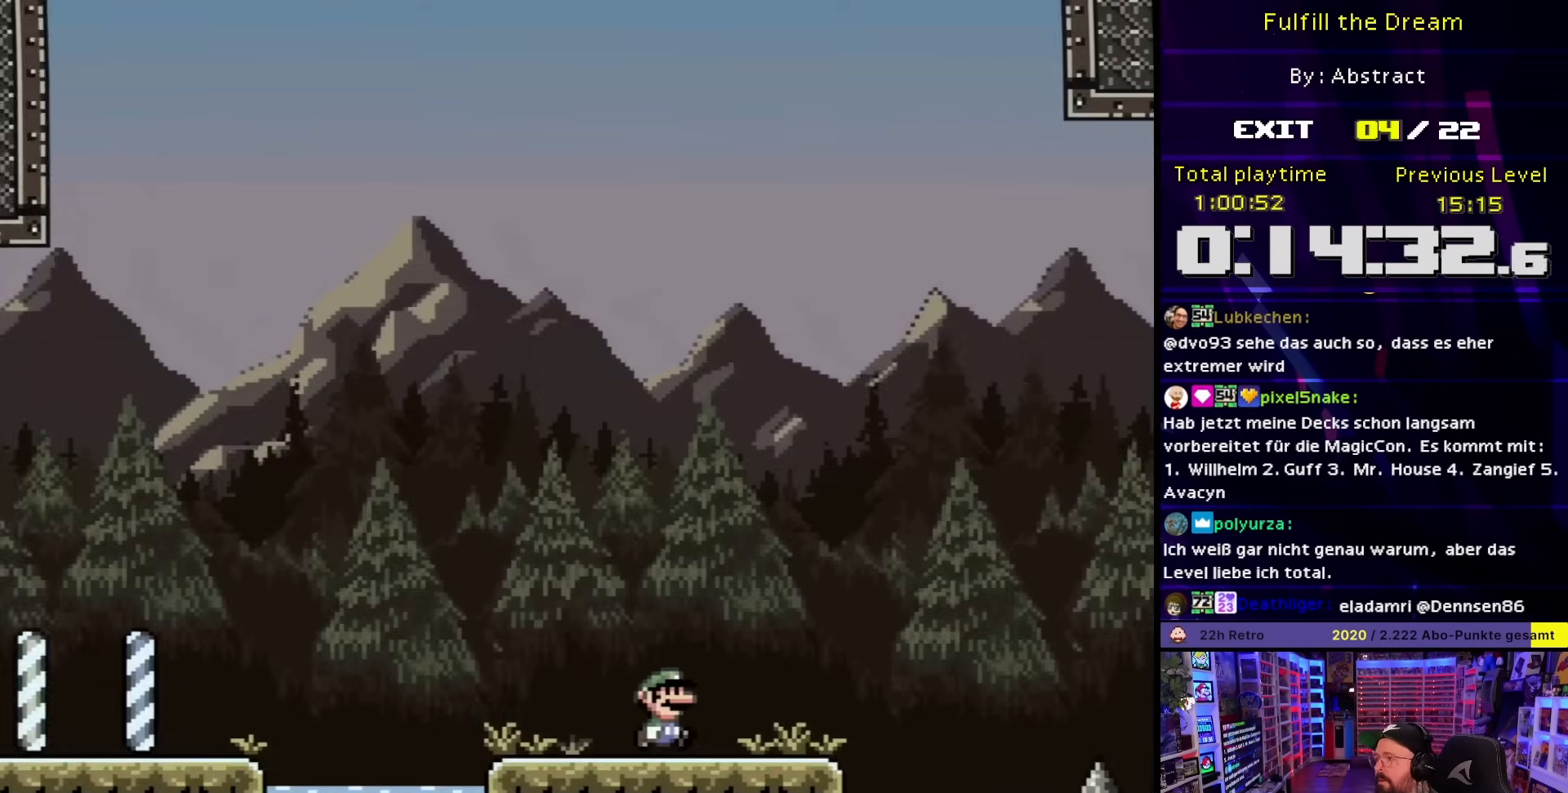
{"buttons": ["B", "Y", "DPAD_RIGHT"], "events": [[367, "B", "down"]]}
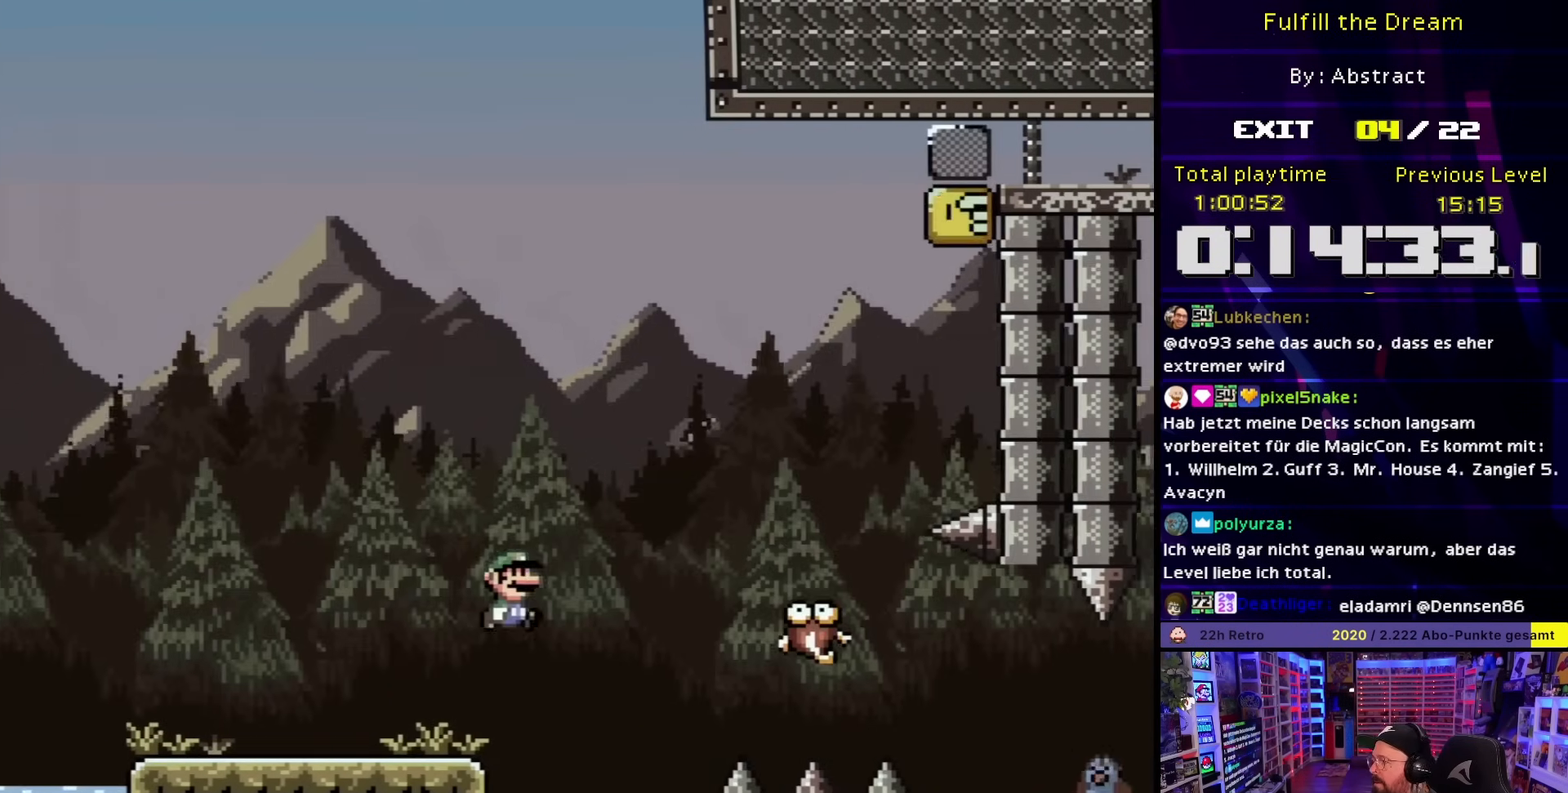
{"buttons": ["B", "Y", "DPAD_RIGHT"], "events": [[17, "B", "up"], [100, "B", "down"], [233, "B", "up"], [367, "DPAD_RIGHT", "up"], [367, "DPAD_UP", "down"], [367, "Y", "up"], [400, "DPAD_RIGHT", "down"], [400, "DPAD_UP", "up"], [400, "Y", "down"], [467, "B", "down"]]}
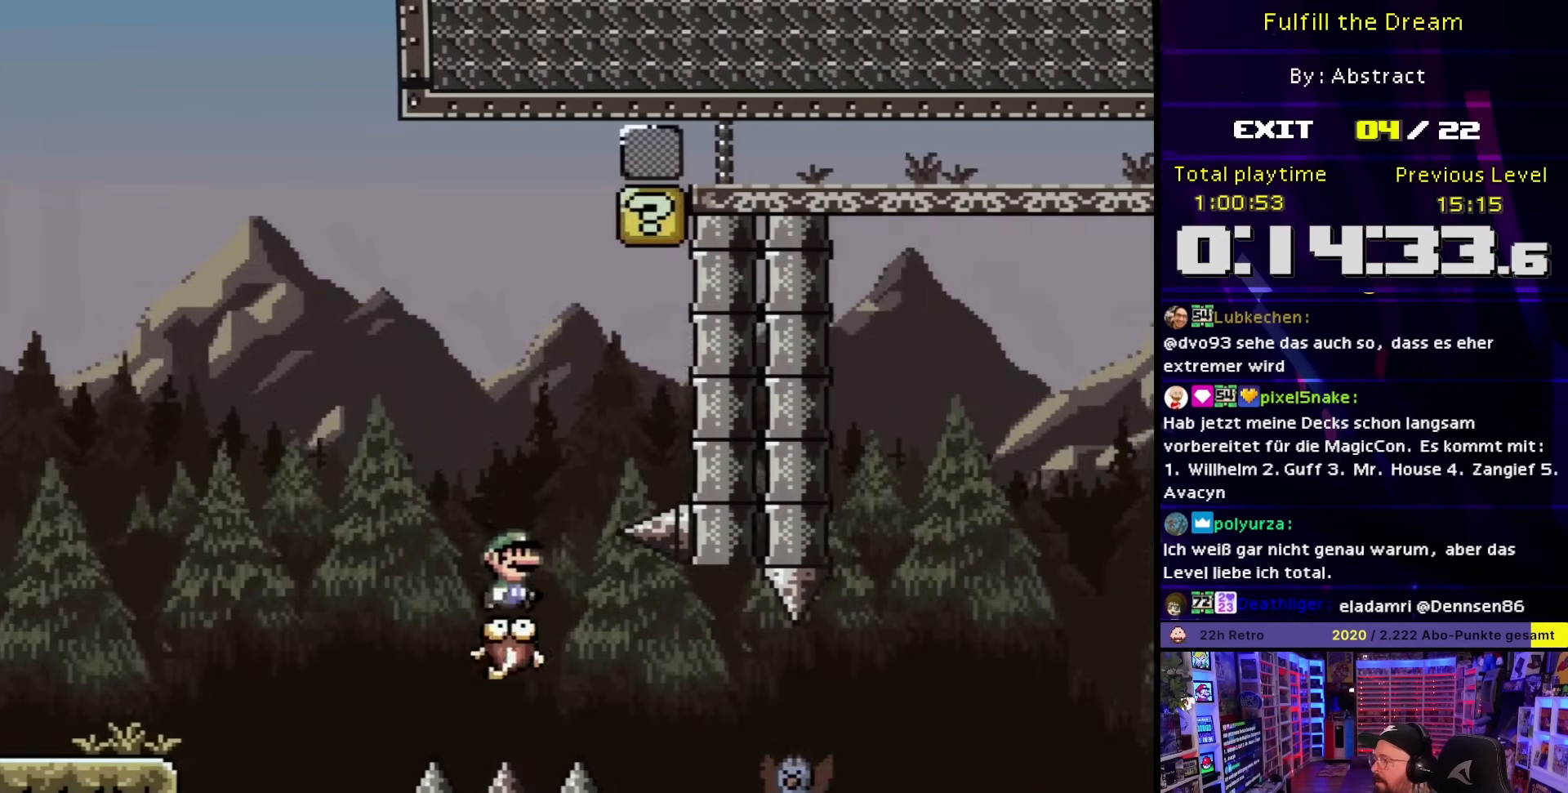
{"buttons": ["B", "Y", "DPAD_LEFT"], "events": [[133, "DPAD_RIGHT", "up"], [217, "DPAD_LEFT", "down"]]}
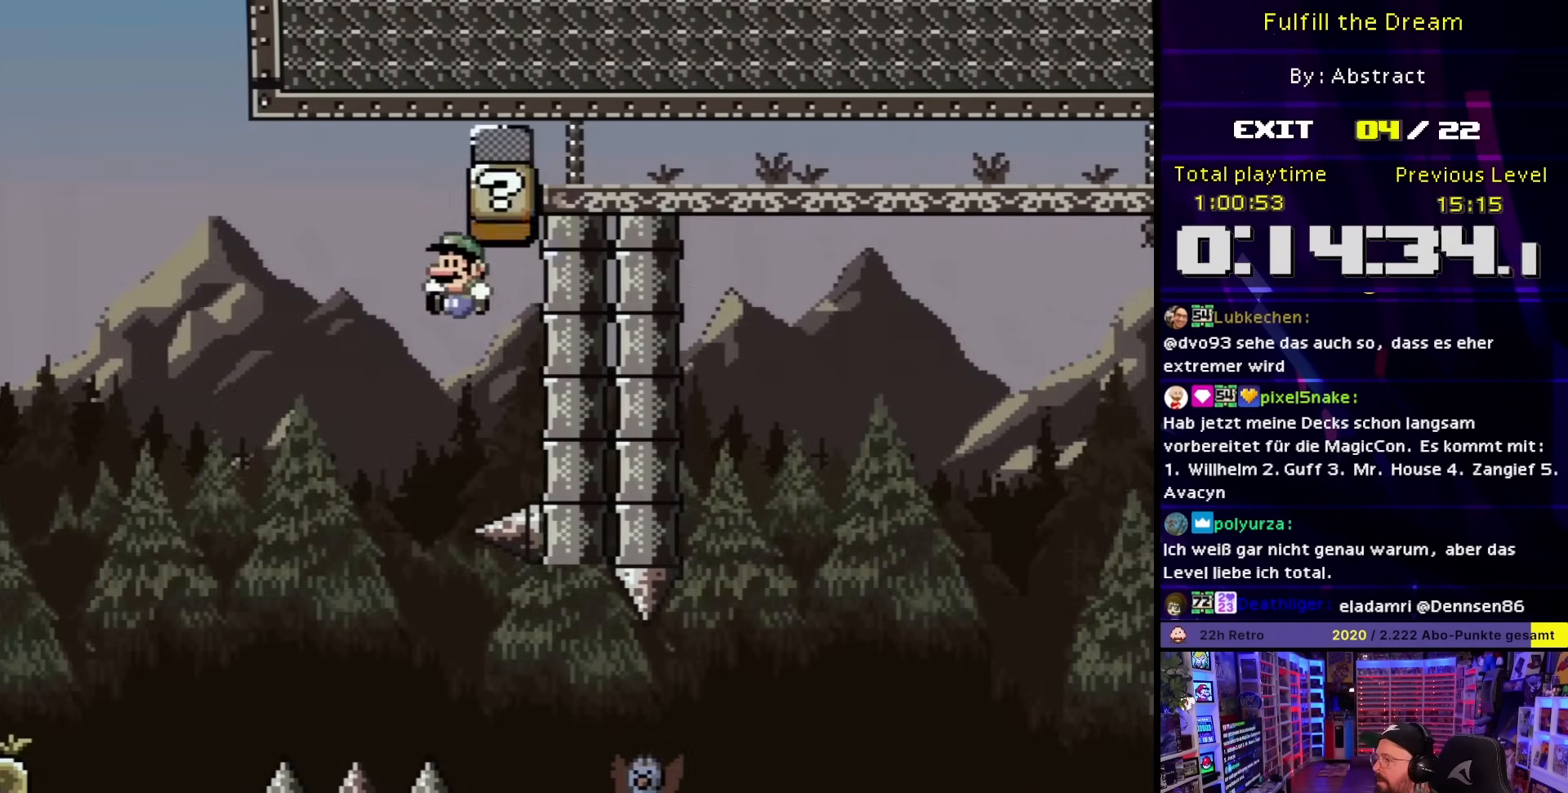
{"buttons": ["Y"], "events": [[100, "DPAD_LEFT", "up"], [133, "DPAD_RIGHT", "down"], [283, "DPAD_RIGHT", "up"], [433, "B", "up"]]}
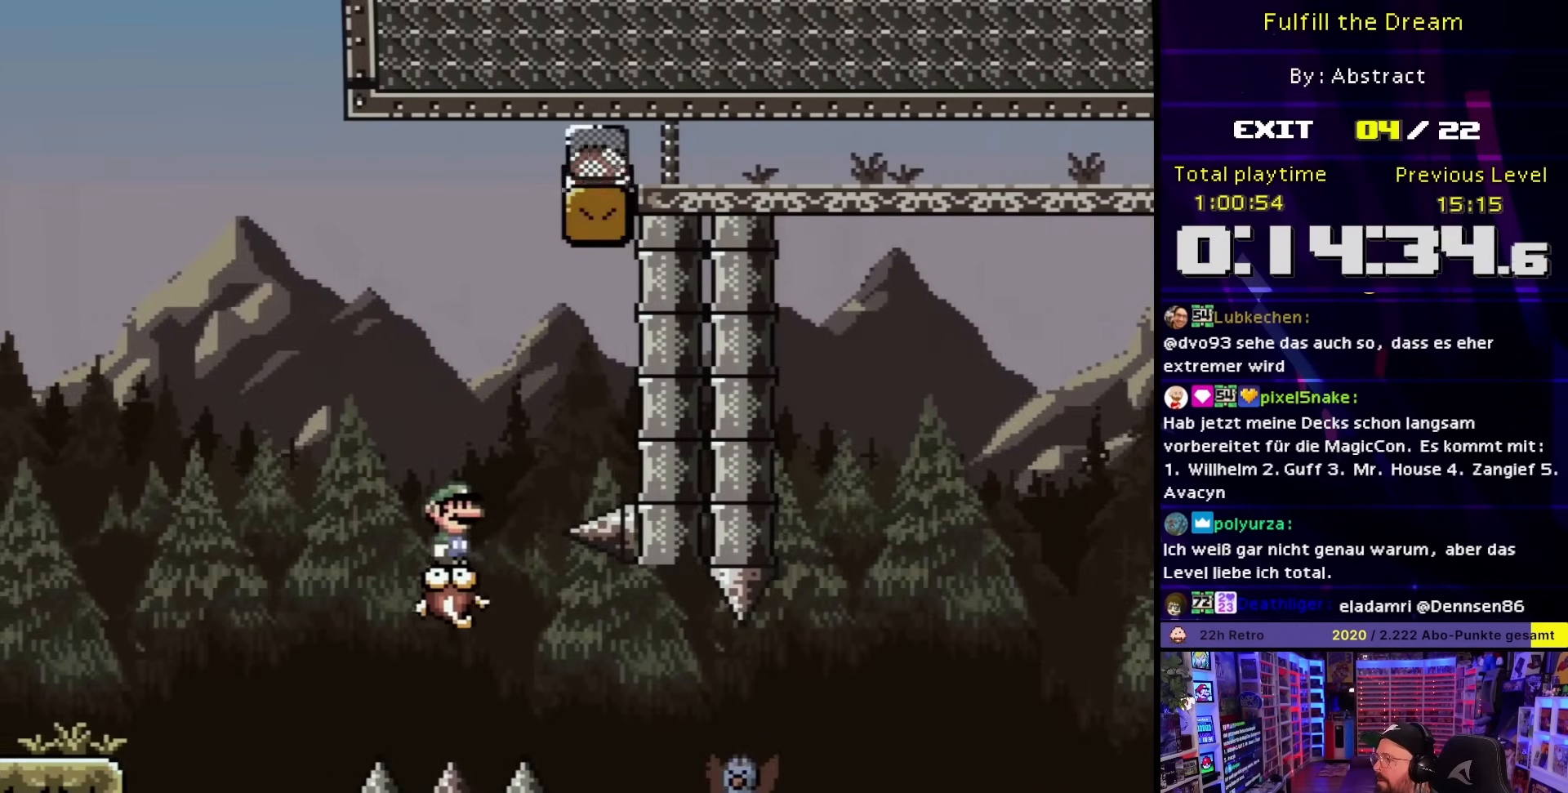
{"buttons": ["Y"], "events": []}
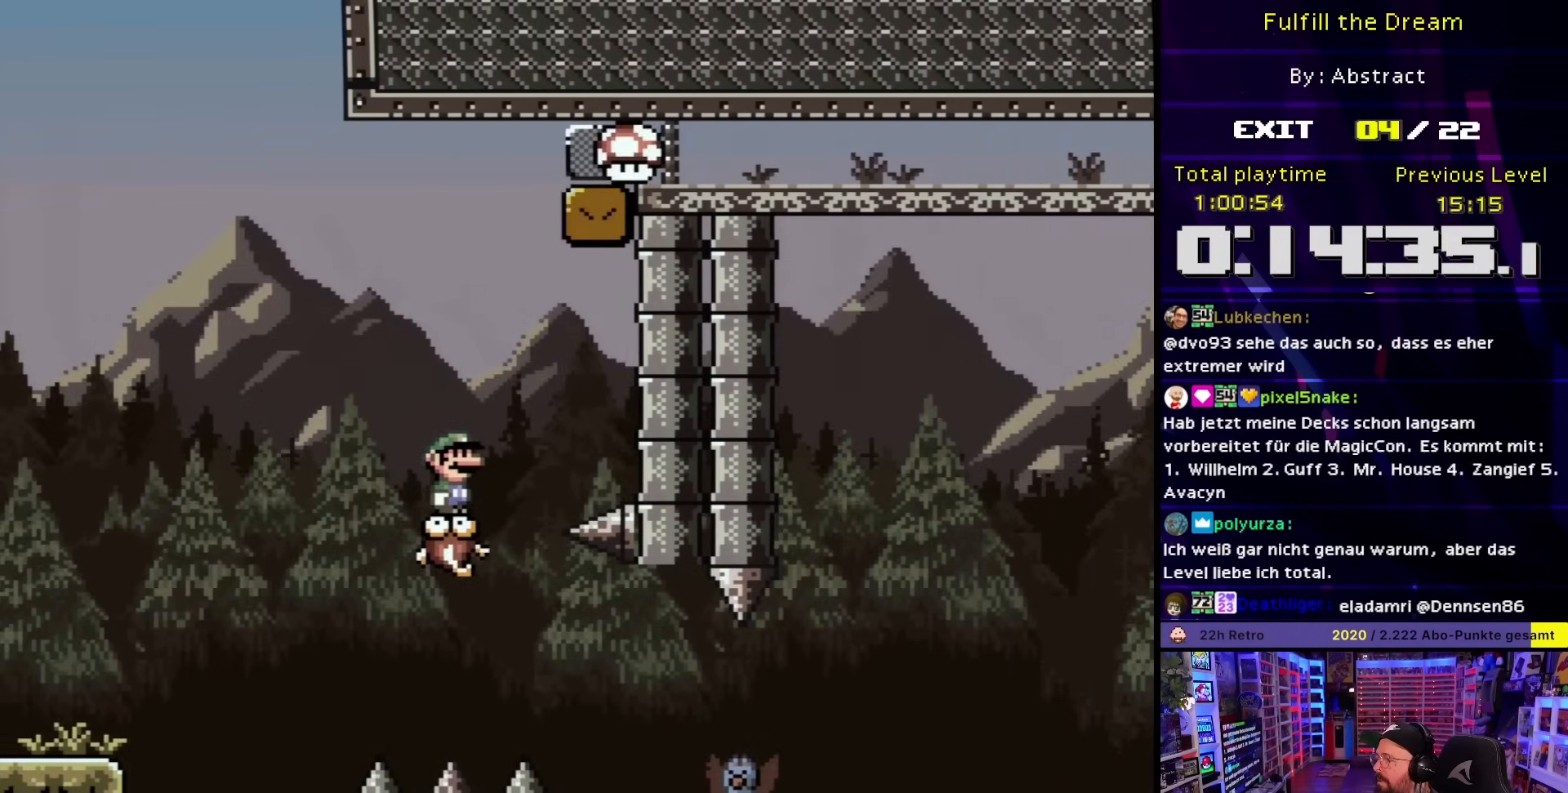
{"buttons": ["Y"], "events": [[367, "B", "down"], [450, "B", "up"]]}
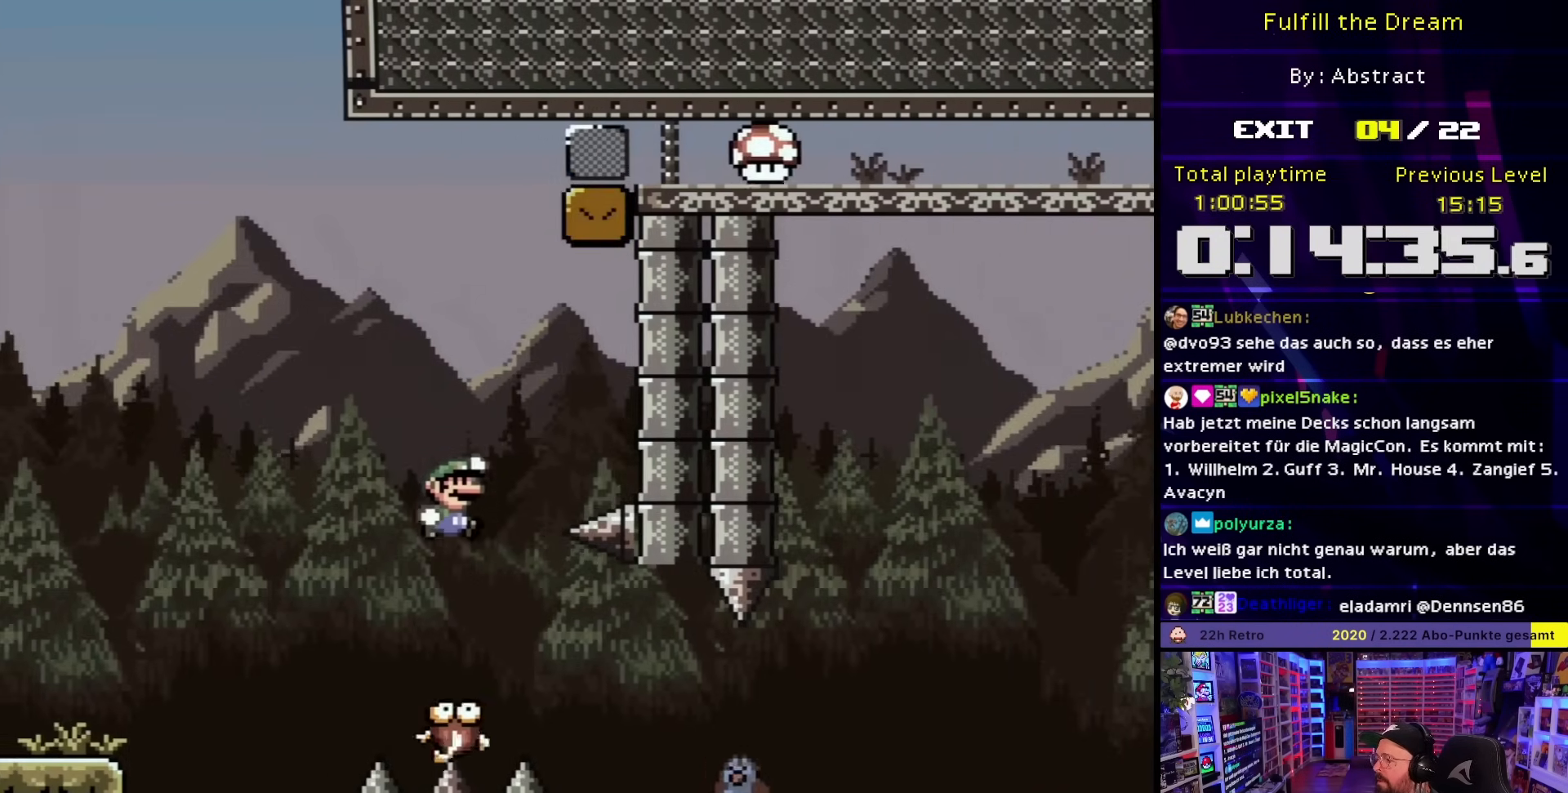
{"buttons": ["B", "Y", "DPAD_RIGHT"], "events": [[133, "B", "down"], [450, "DPAD_RIGHT", "down"]]}